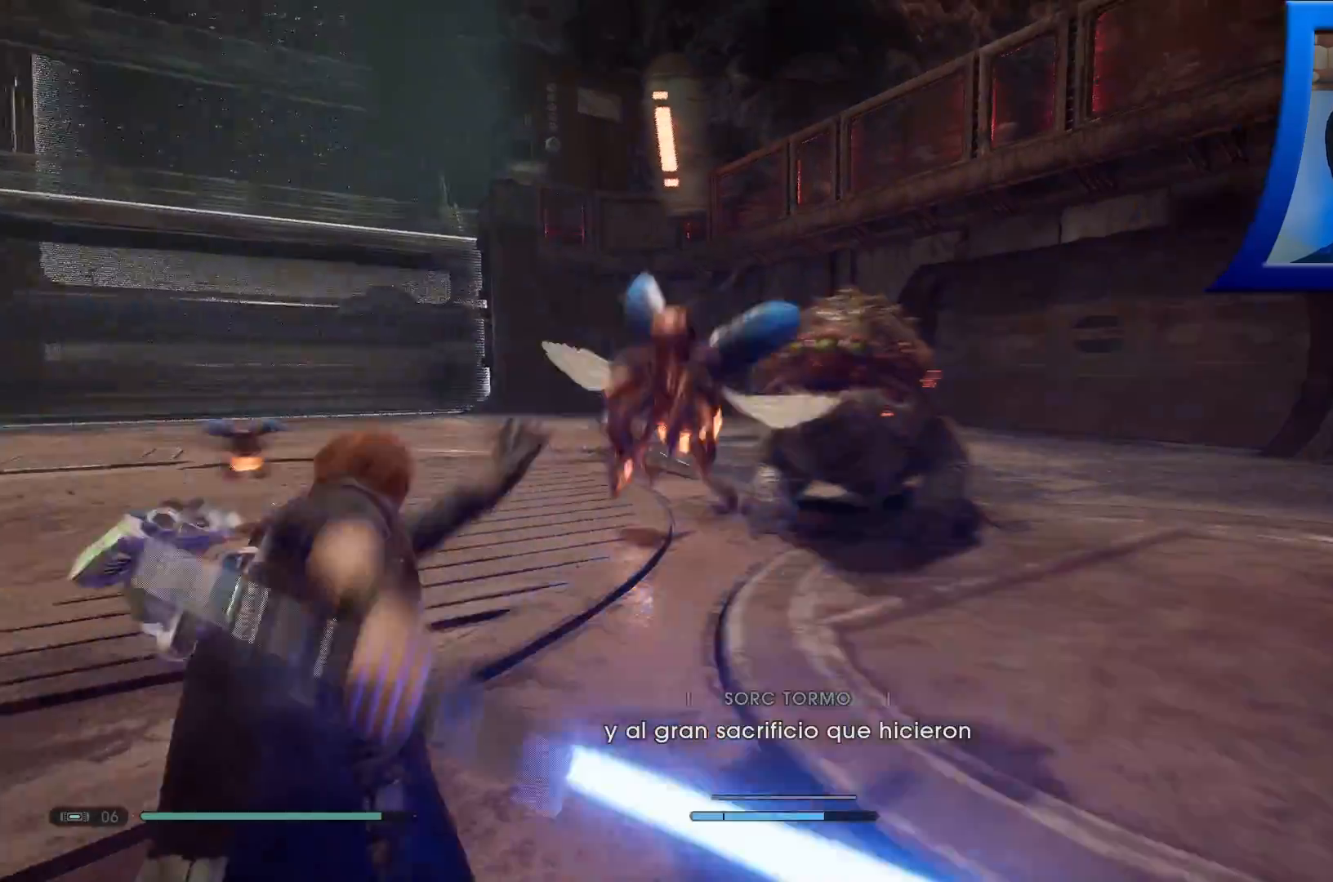
Gameplay with a controller (Xbox layout); each line is a JSON object with the inputs held at the frame after it. "events" lists button and stick changes between this image and that frame as [ms after this image, input, new state], when the widget could be followed in between.
{"buttons": ["L2"], "left_stick": "center", "right_stick": "center", "events": [[67, "right_stick", "center"], [133, "R2", "down"], [267, "R2", "up"]]}
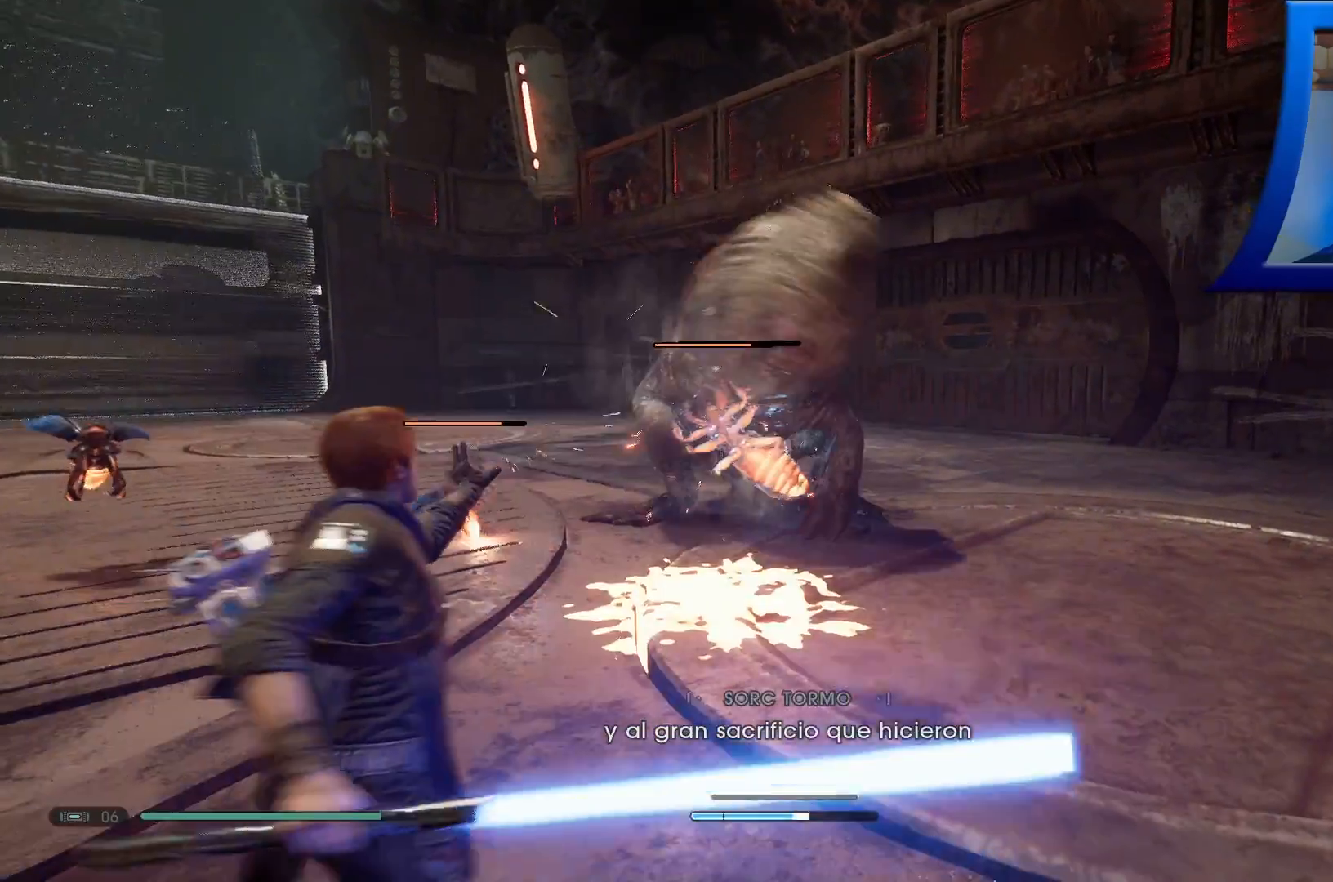
{"buttons": [], "left_stick": "down-left", "right_stick": "left", "events": [[50, "L2", "up"], [67, "left_stick", "down"], [167, "left_stick", "down-left"], [317, "right_stick", "left"]]}
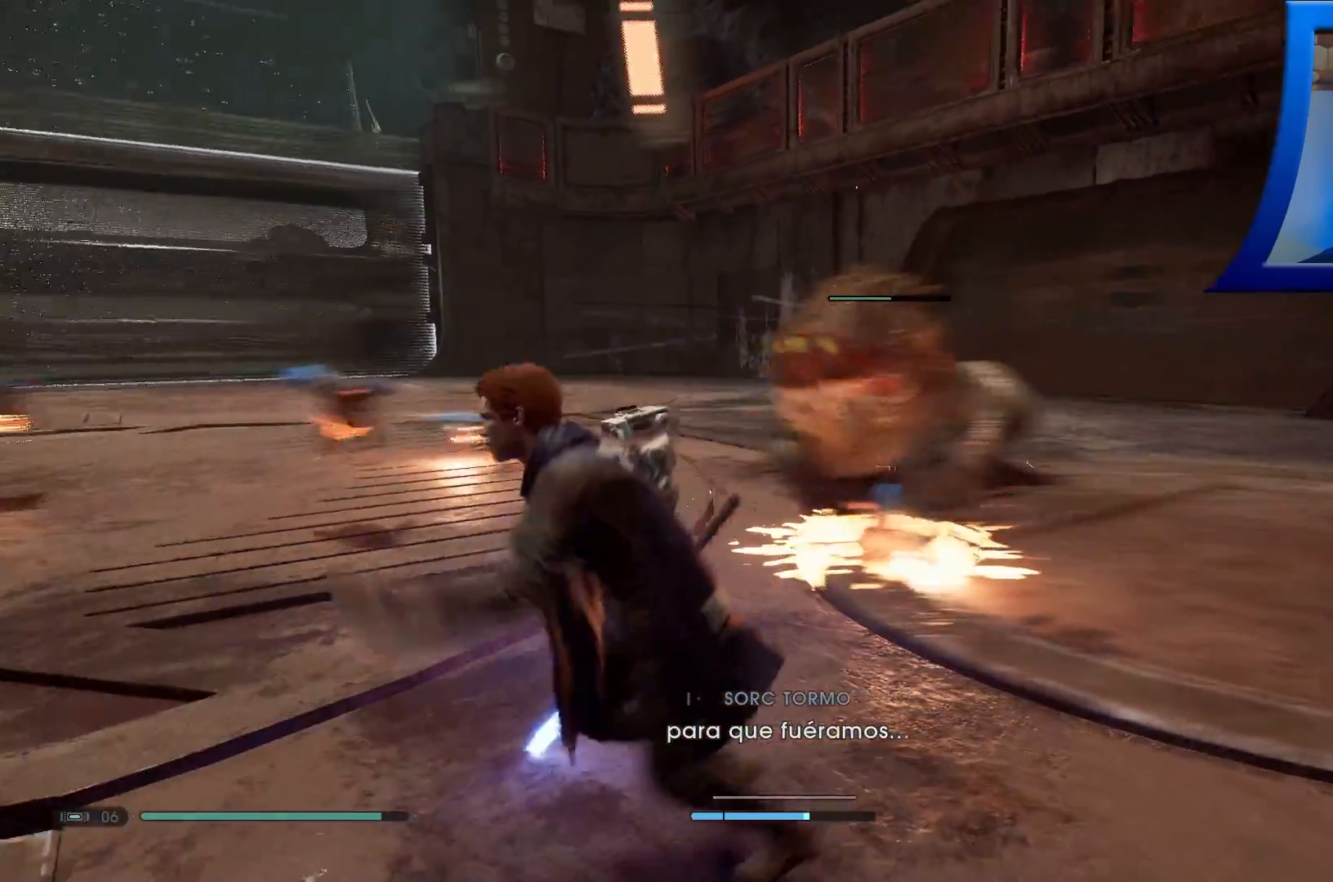
{"buttons": [], "left_stick": "left", "right_stick": "center", "events": [[117, "right_stick", "center"], [167, "right_stick", "right"], [267, "left_stick", "left"], [317, "right_stick", "center"]]}
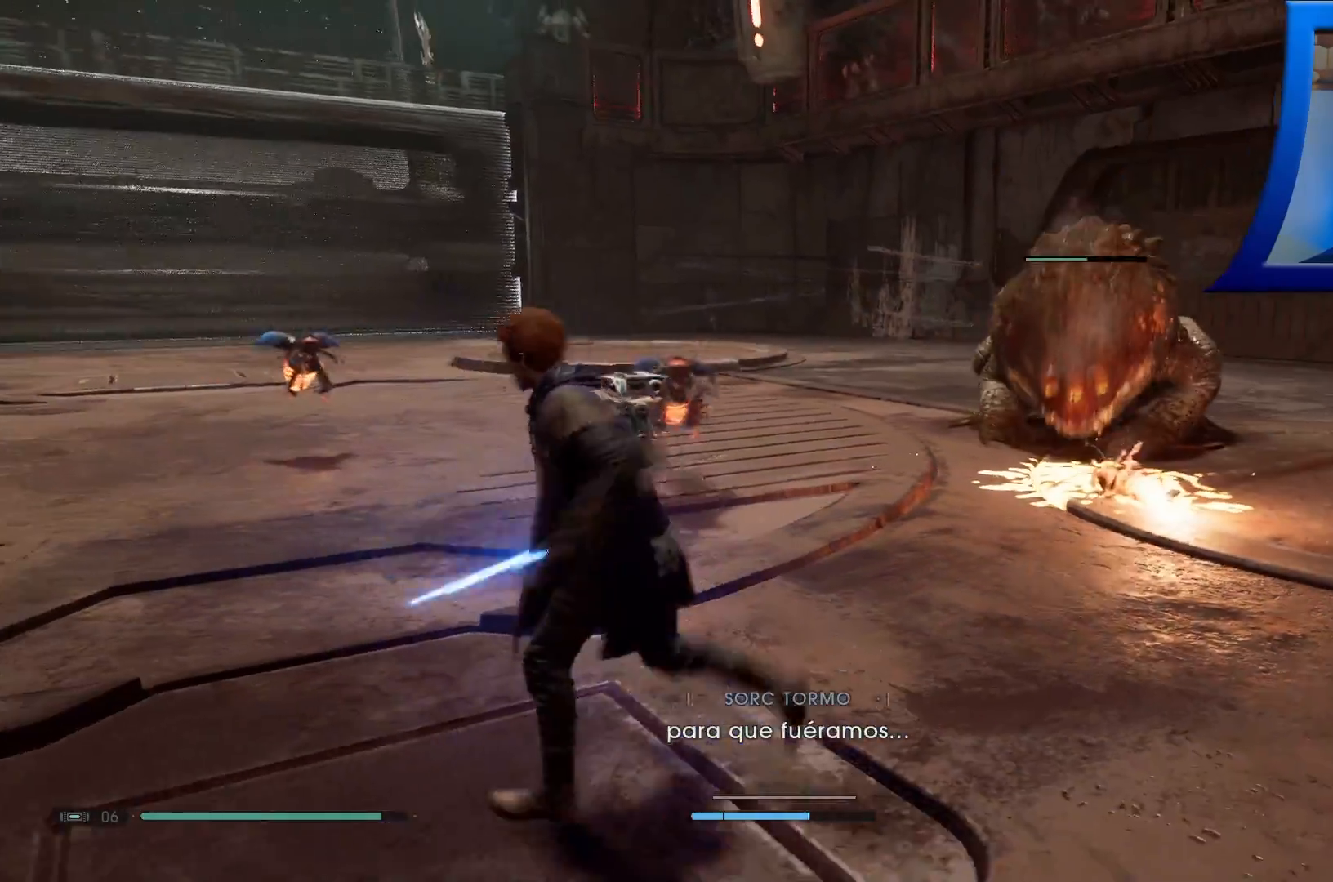
{"buttons": ["L2"], "left_stick": "down-left", "right_stick": "right", "events": [[150, "L2", "down"], [250, "right_stick", "down-right"], [333, "right_stick", "right"], [367, "left_stick", "down-left"]]}
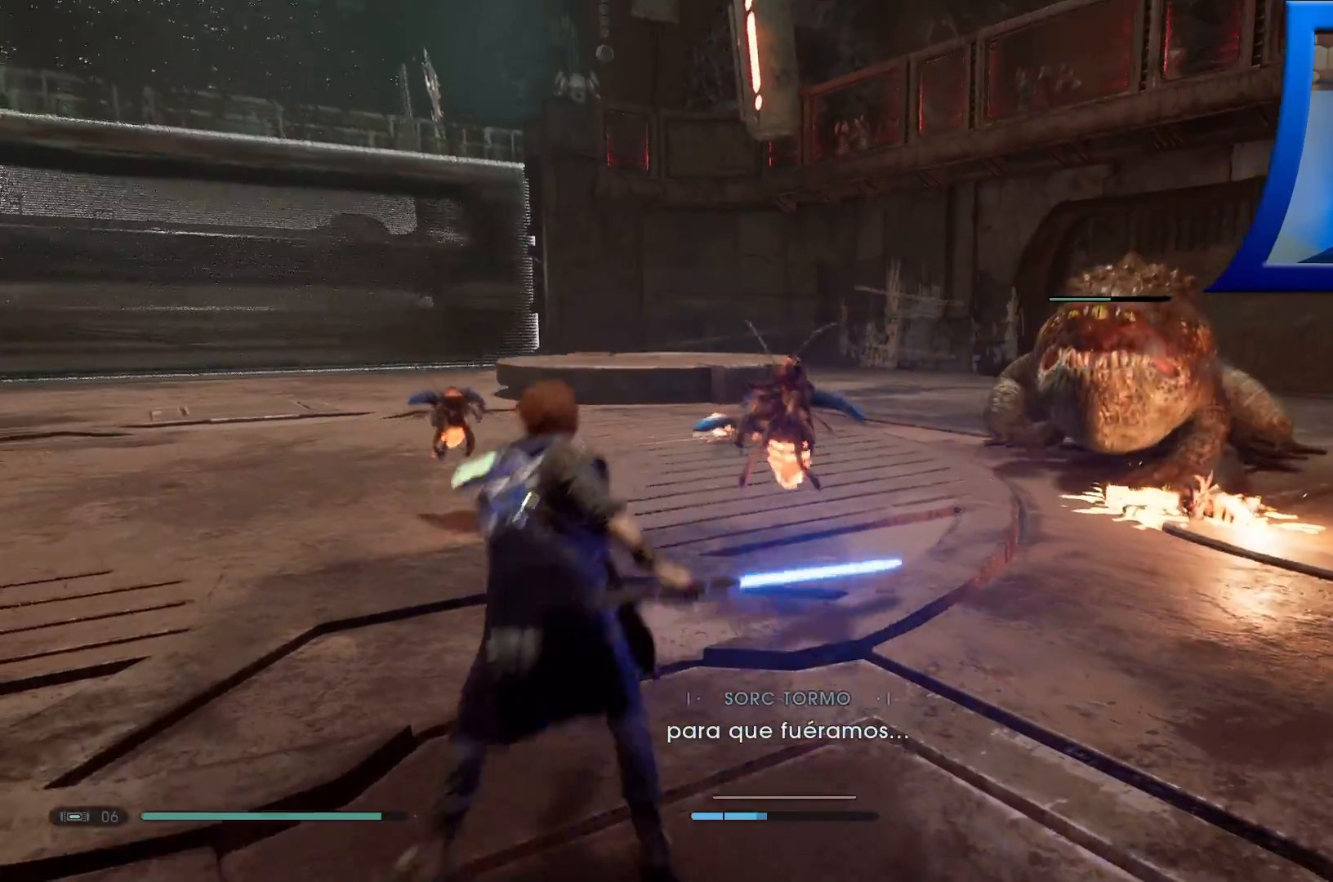
{"buttons": ["L2", "R2"], "left_stick": "center", "right_stick": "center", "events": [[133, "left_stick", "down-right"], [283, "right_stick", "center"], [383, "left_stick", "down"], [450, "R2", "down"], [500, "left_stick", "center"]]}
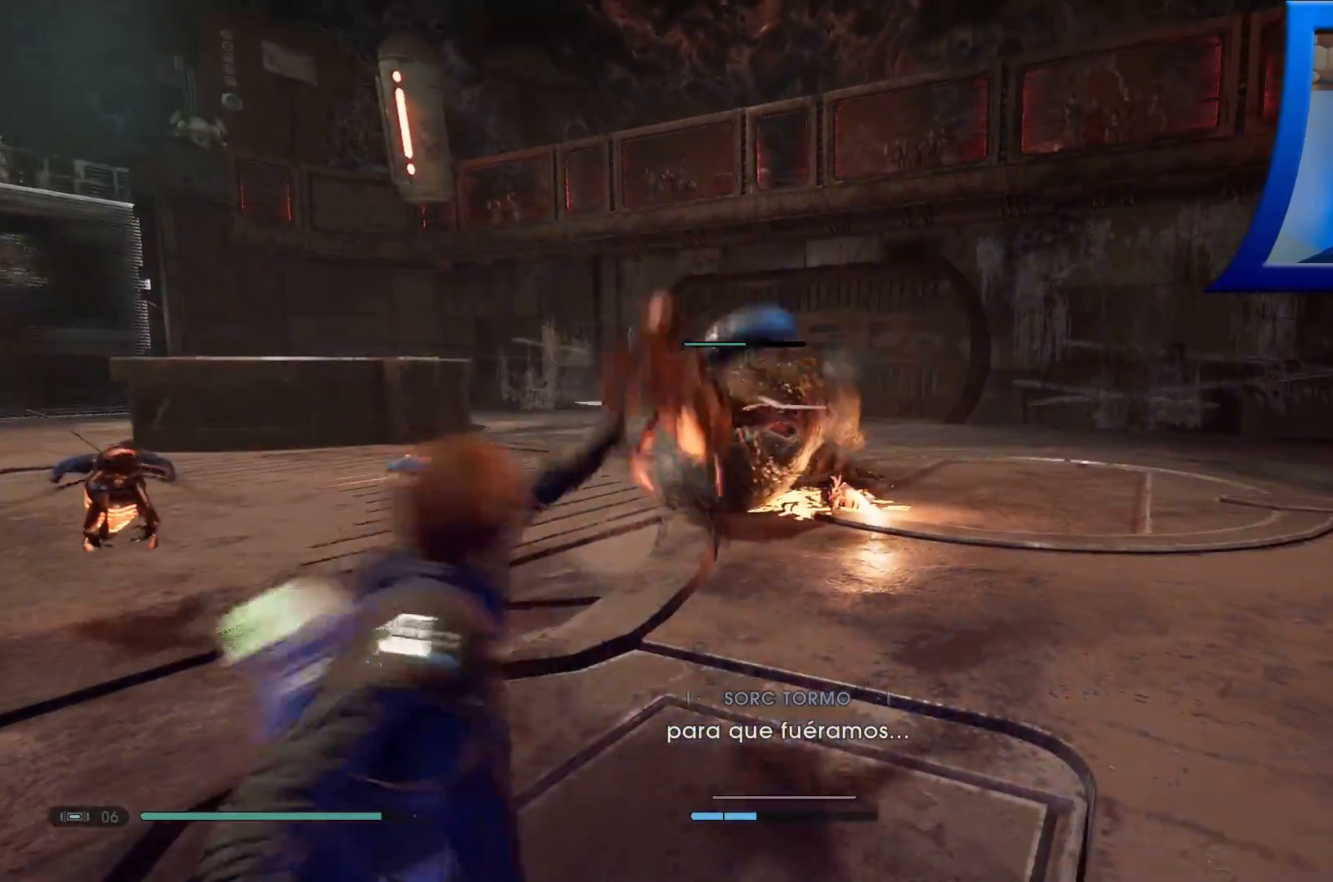
{"buttons": [], "left_stick": "down-left", "right_stick": "center", "events": [[117, "R2", "up"], [350, "L2", "up"], [400, "left_stick", "down-left"]]}
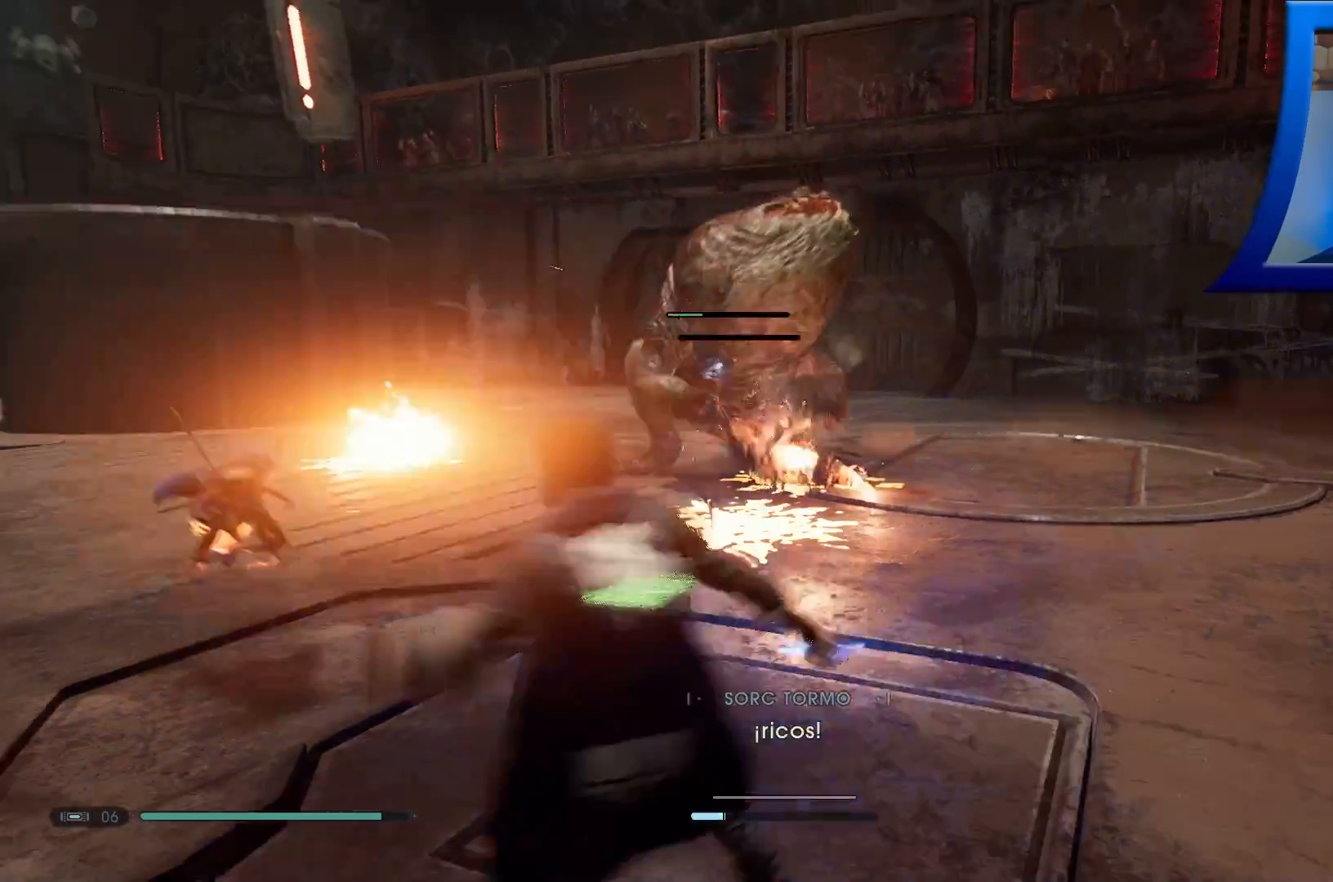
{"buttons": ["L2"], "left_stick": "down-left", "right_stick": "center", "events": [[117, "right_stick", "left"], [300, "right_stick", "center"], [317, "left_stick", "left"], [333, "L2", "down"], [483, "left_stick", "down-left"]]}
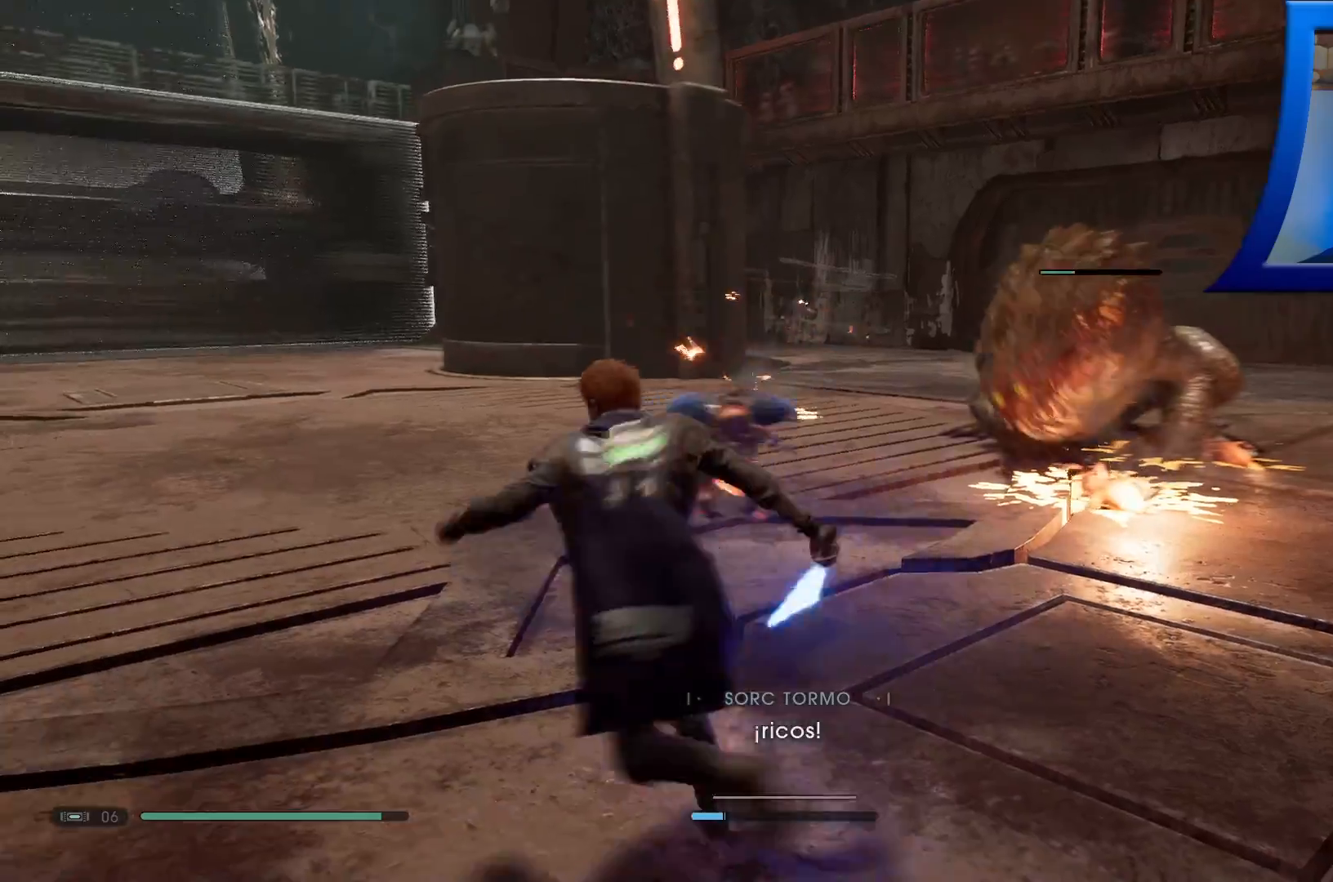
{"buttons": ["L2"], "left_stick": "down-left", "right_stick": "right", "events": [[83, "right_stick", "down-right"], [200, "right_stick", "right"]]}
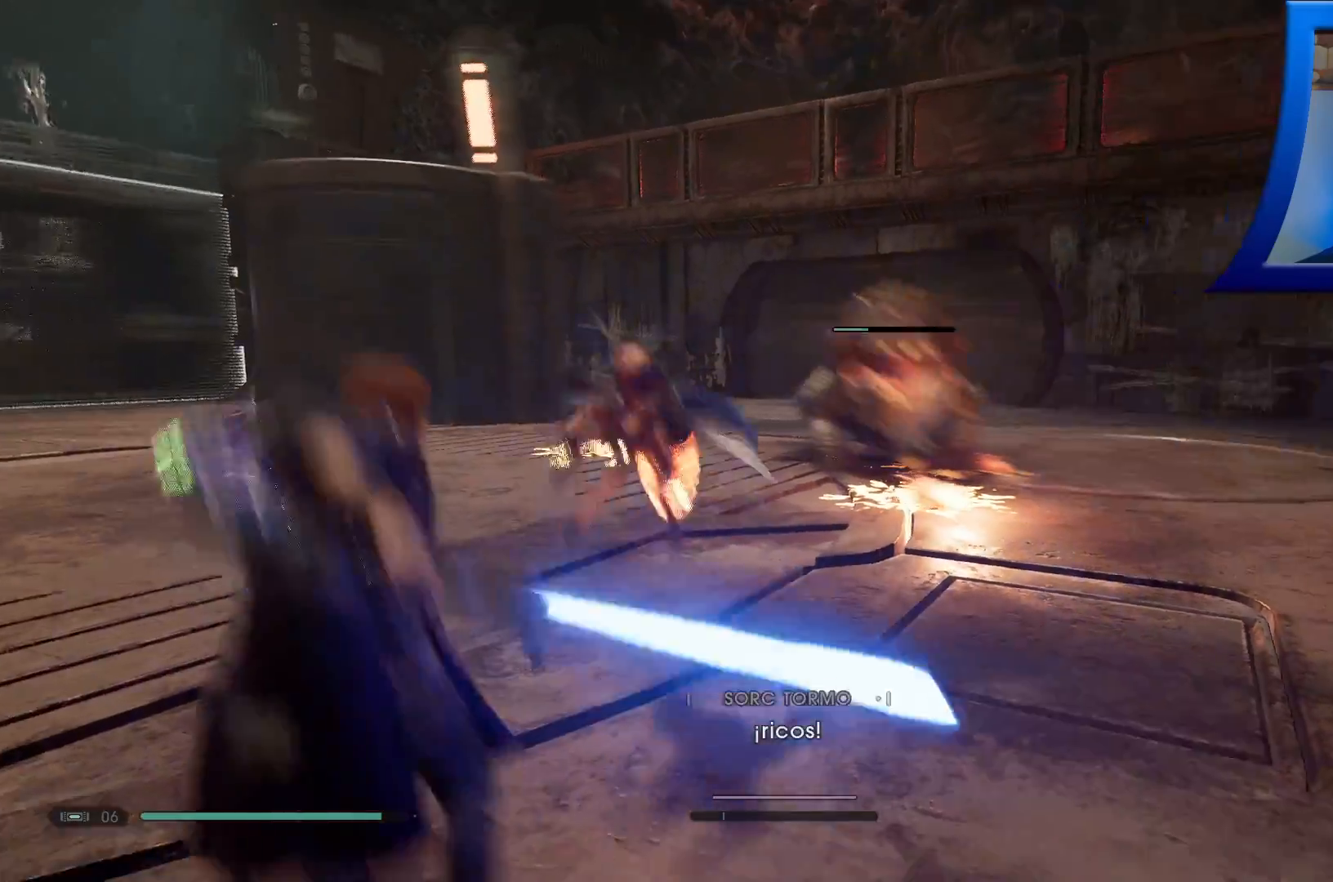
{"buttons": ["L2"], "left_stick": "center", "right_stick": "center", "events": [[50, "left_stick", "center"], [50, "right_stick", "center"], [100, "R2", "down"], [267, "R2", "up"]]}
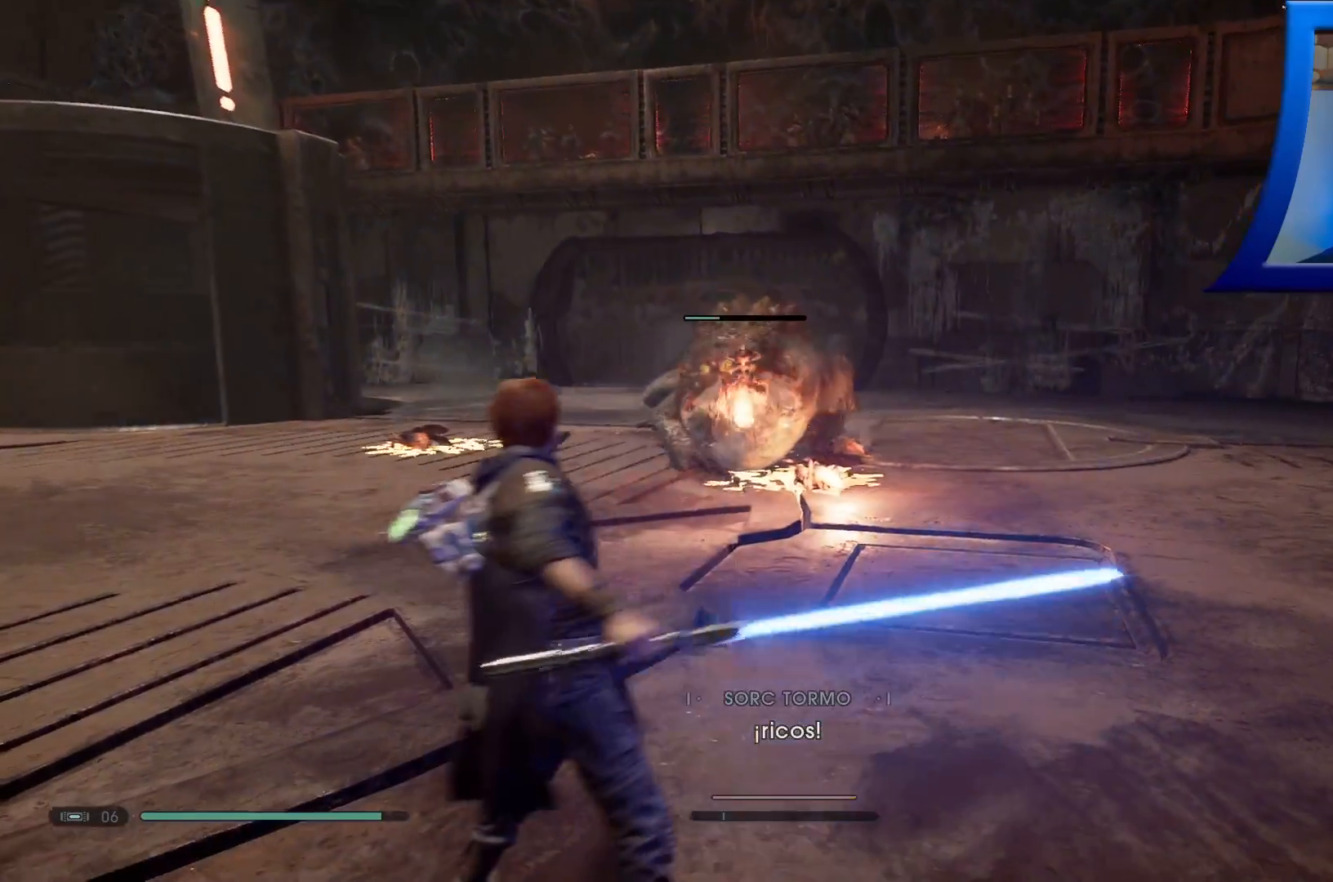
{"buttons": [], "left_stick": "up-left", "right_stick": "center", "events": [[33, "L2", "up"], [283, "left_stick", "left"], [417, "left_stick", "up-left"]]}
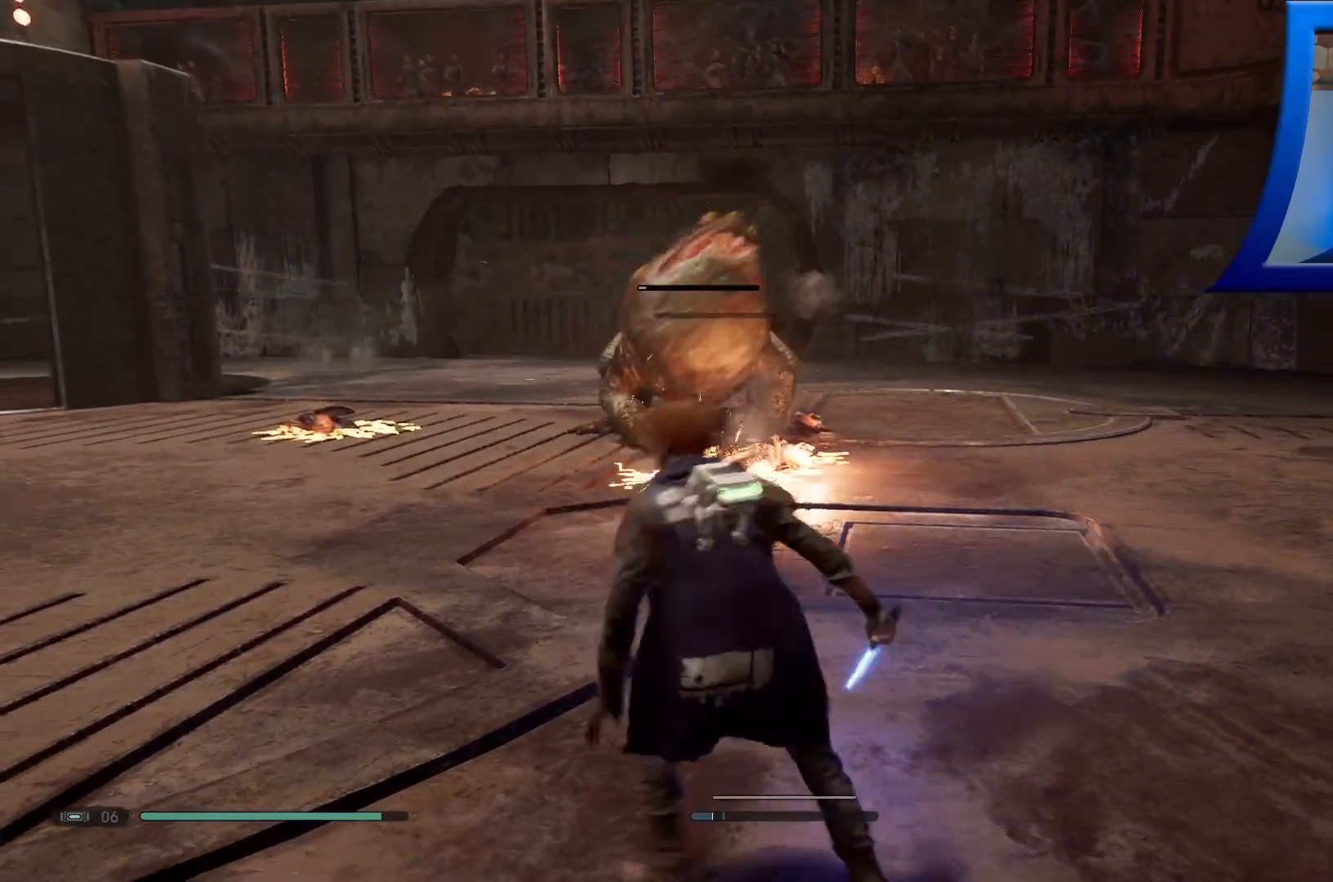
{"buttons": [], "left_stick": "left", "right_stick": "center", "events": [[267, "left_stick", "left"]]}
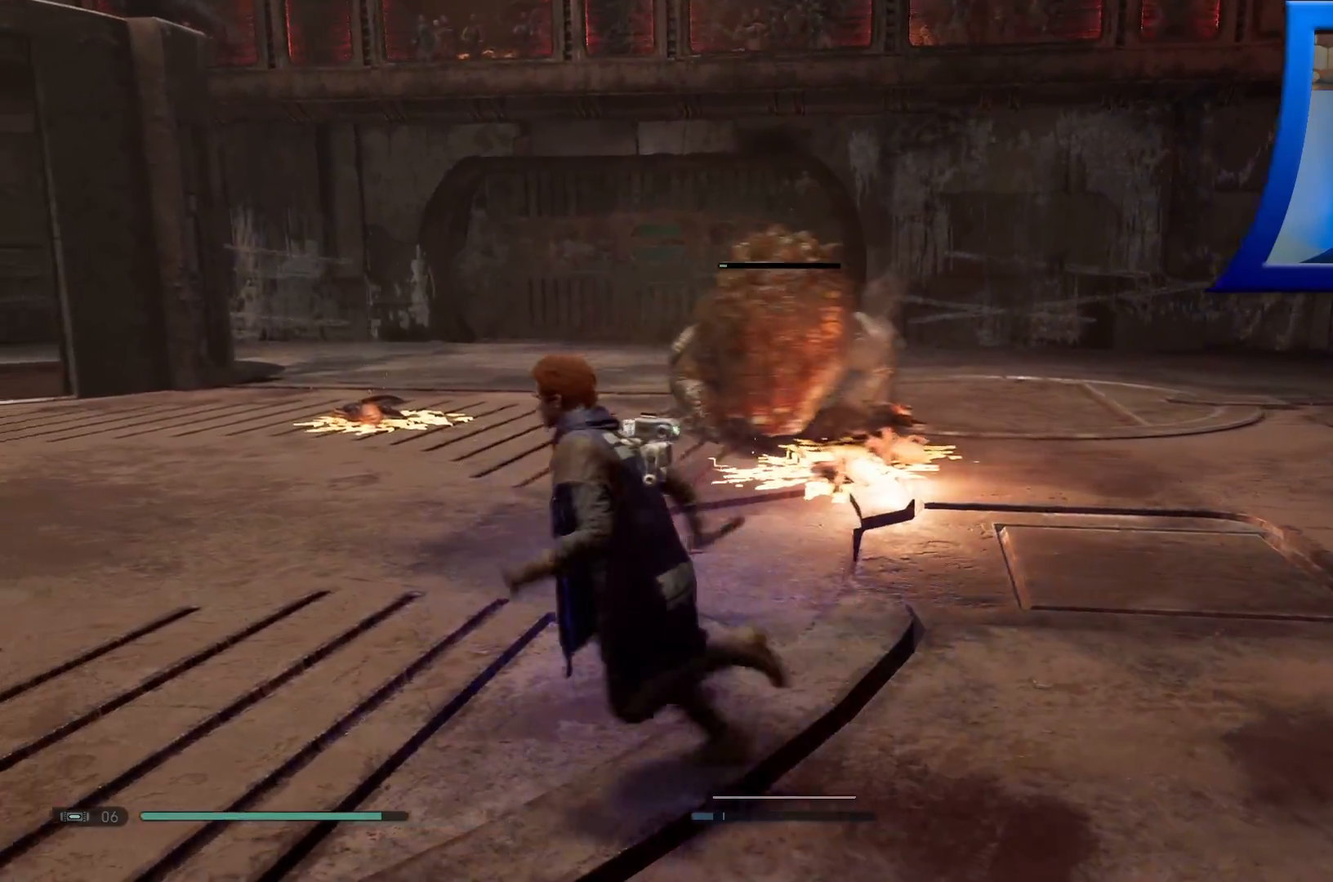
{"buttons": ["L3"], "left_stick": "up", "right_stick": "down-right", "events": [[267, "right_stick", "down-right"], [283, "left_stick", "up"], [467, "L3", "down"]]}
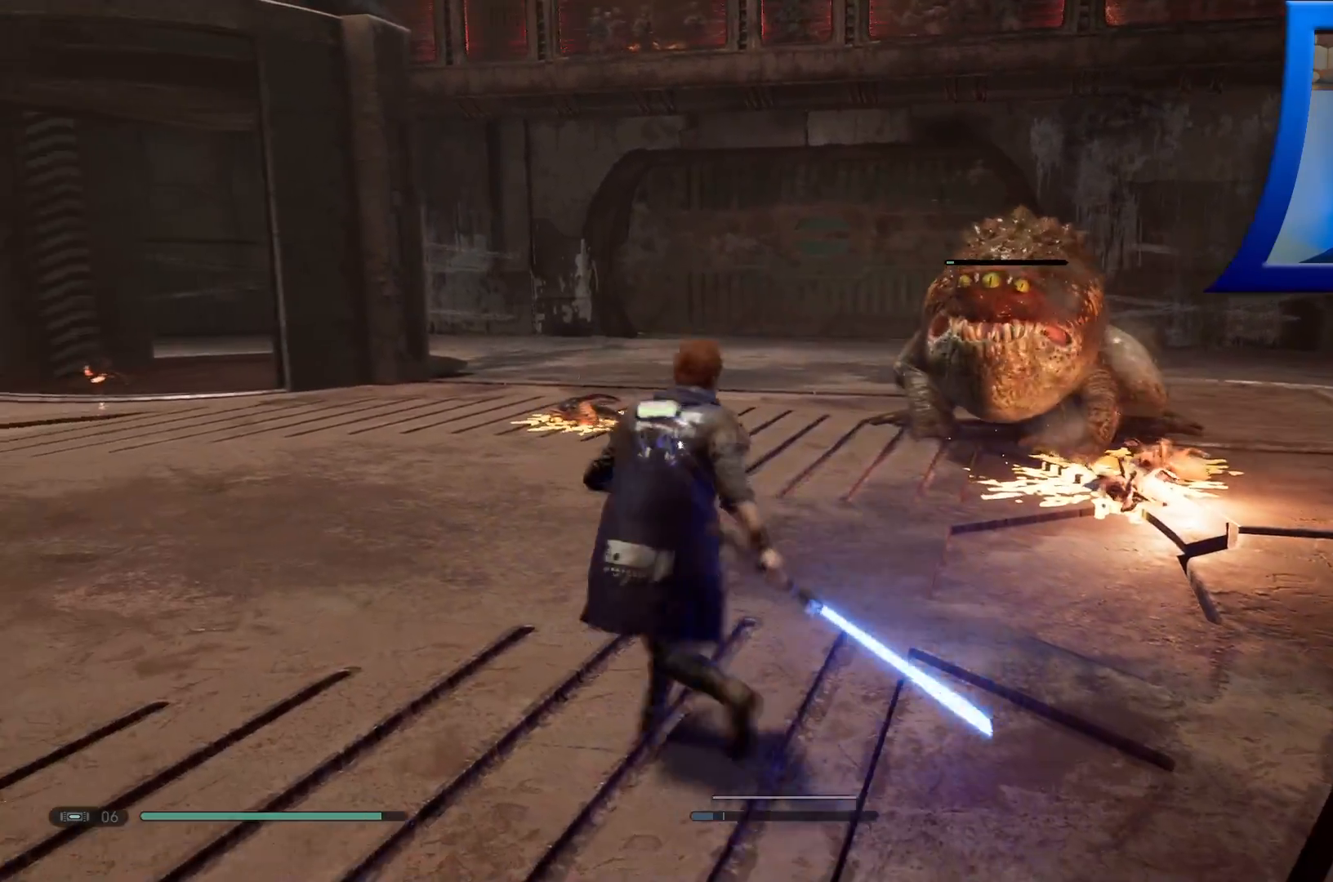
{"buttons": [], "left_stick": "up", "right_stick": "center", "events": [[133, "L3", "up"], [150, "right_stick", "right"], [267, "right_stick", "center"], [417, "X", "down"], [500, "X", "up"]]}
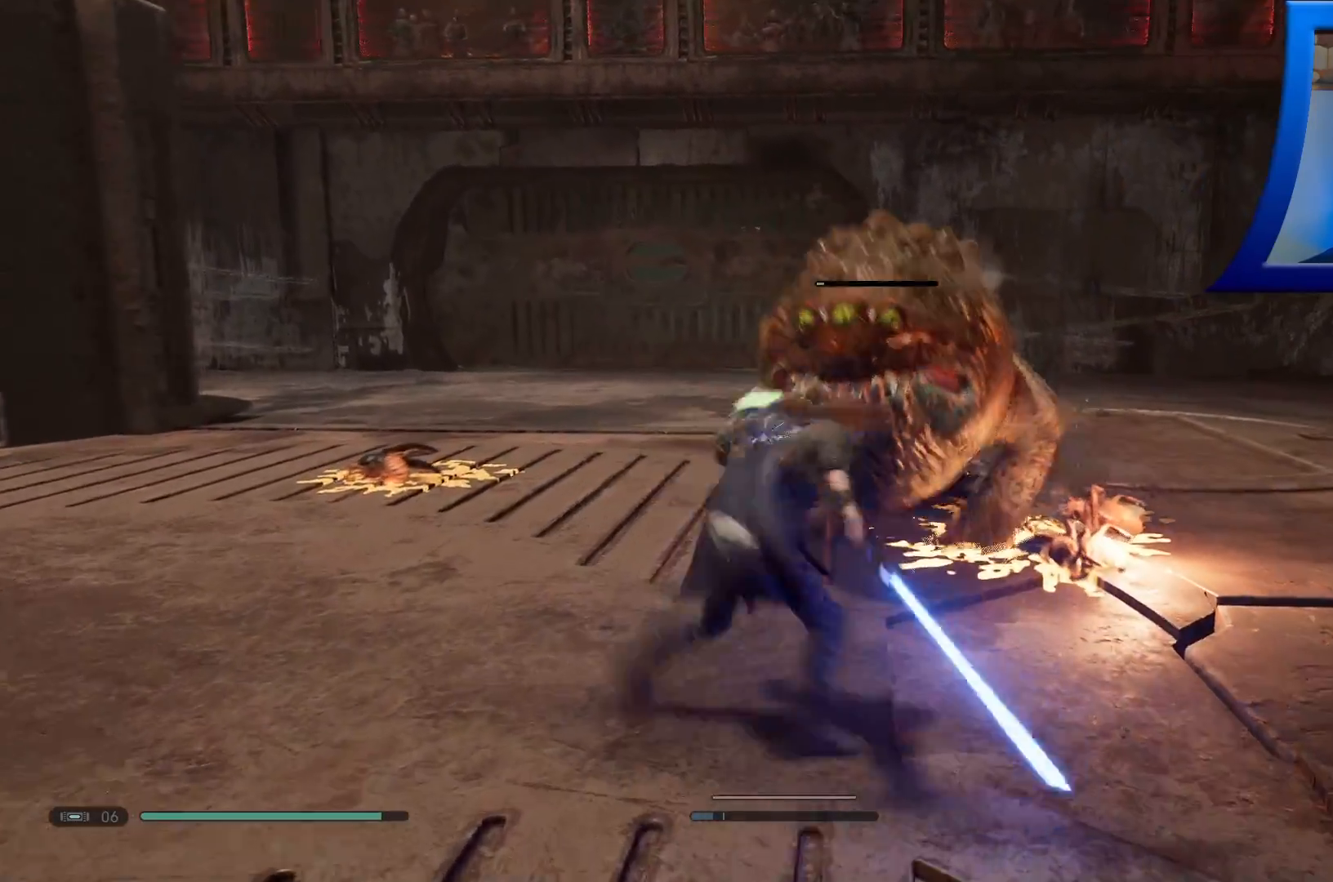
{"buttons": ["X"], "left_stick": "up", "right_stick": "center", "events": [[100, "X", "down"], [167, "X", "up"], [267, "X", "down"], [383, "X", "up"], [467, "X", "down"]]}
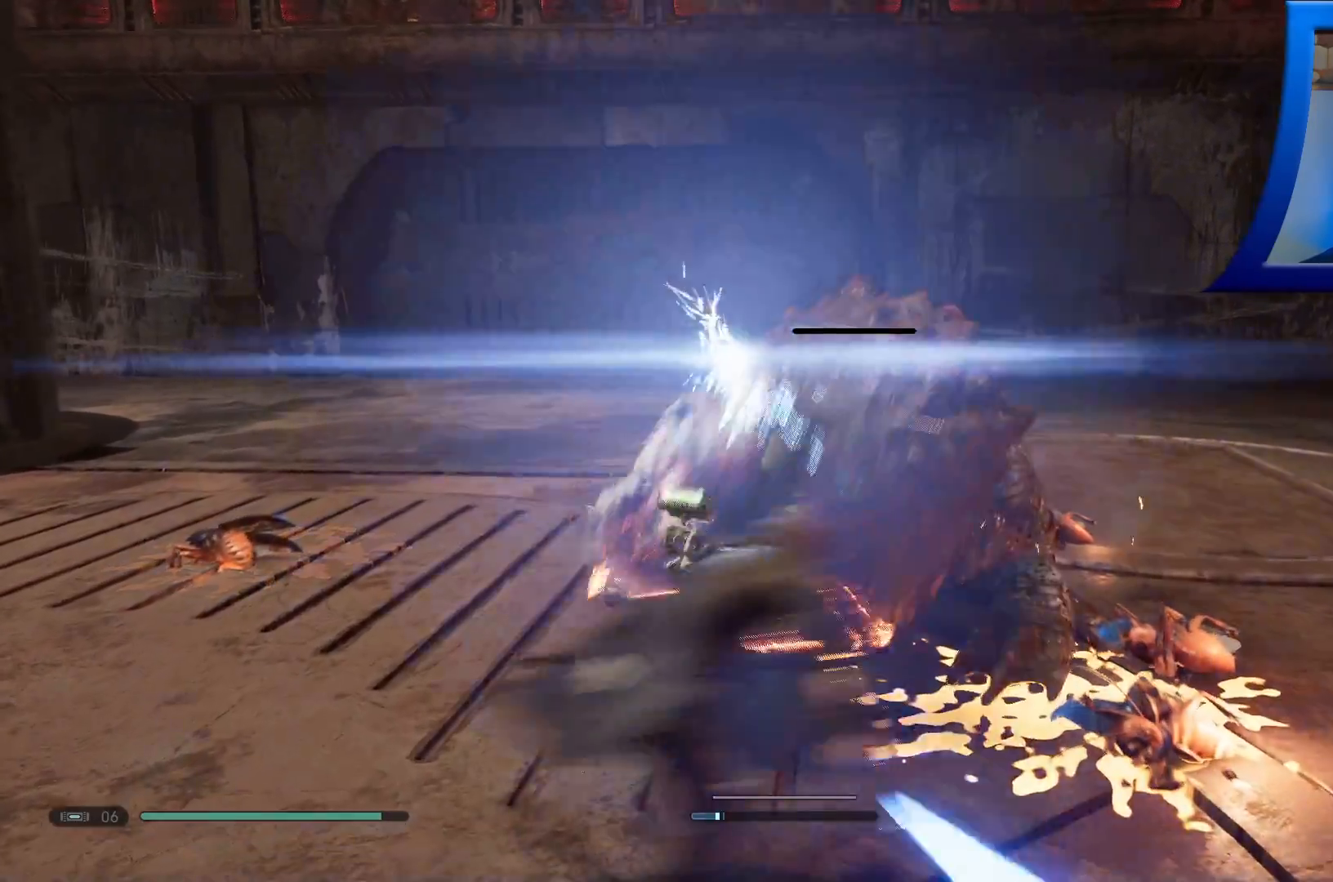
{"buttons": [], "left_stick": "center", "right_stick": "center", "events": [[100, "X", "up"], [150, "left_stick", "center"]]}
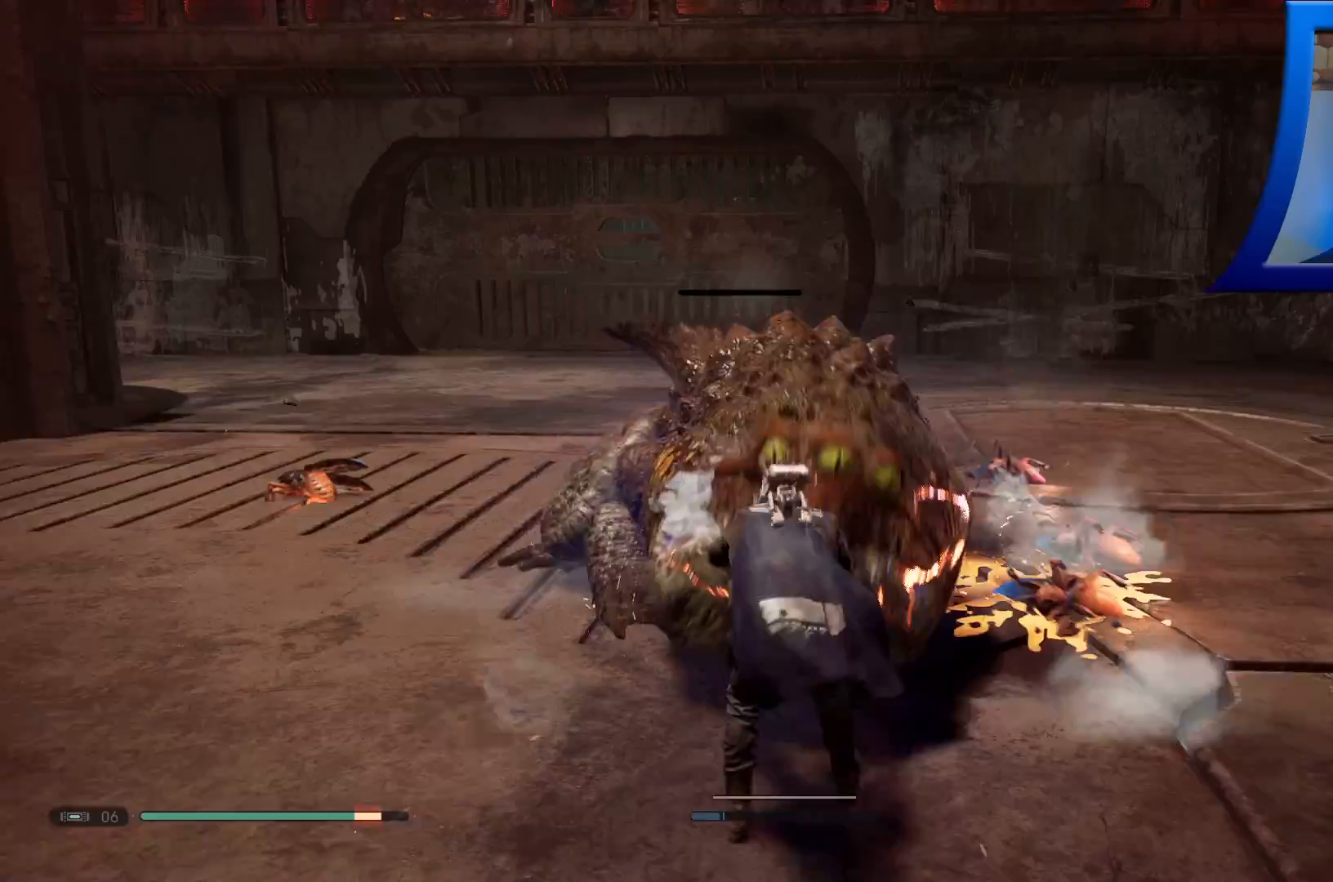
{"buttons": [], "left_stick": "center", "right_stick": "center", "events": []}
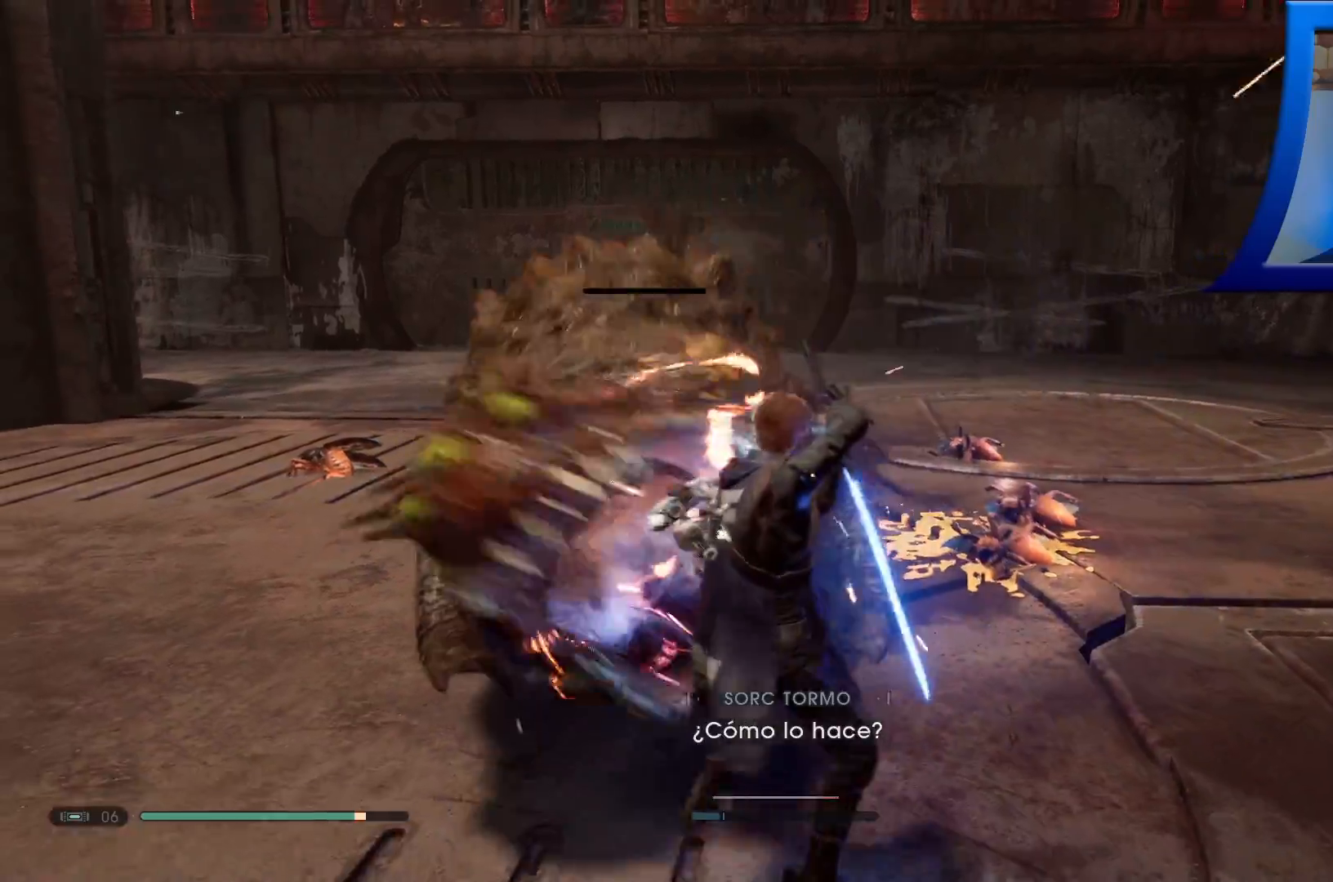
{"buttons": ["X"], "left_stick": "center", "right_stick": "center", "events": [[250, "X", "down"], [333, "X", "up"], [400, "X", "down"]]}
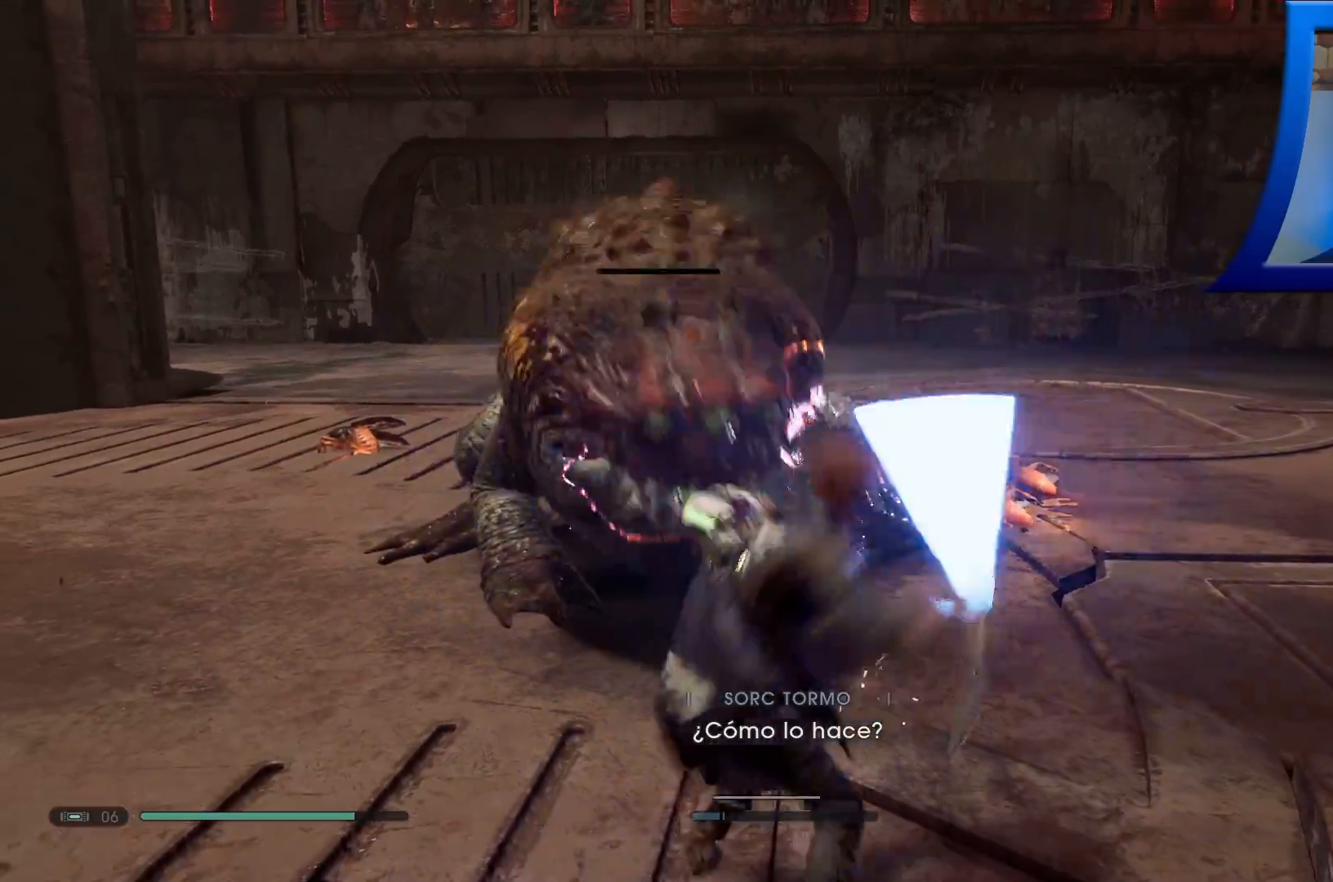
{"buttons": ["X"], "left_stick": "center", "right_stick": "center", "events": [[17, "X", "up"], [83, "X", "down"], [200, "X", "up"], [250, "X", "down"], [367, "X", "up"], [433, "X", "down"]]}
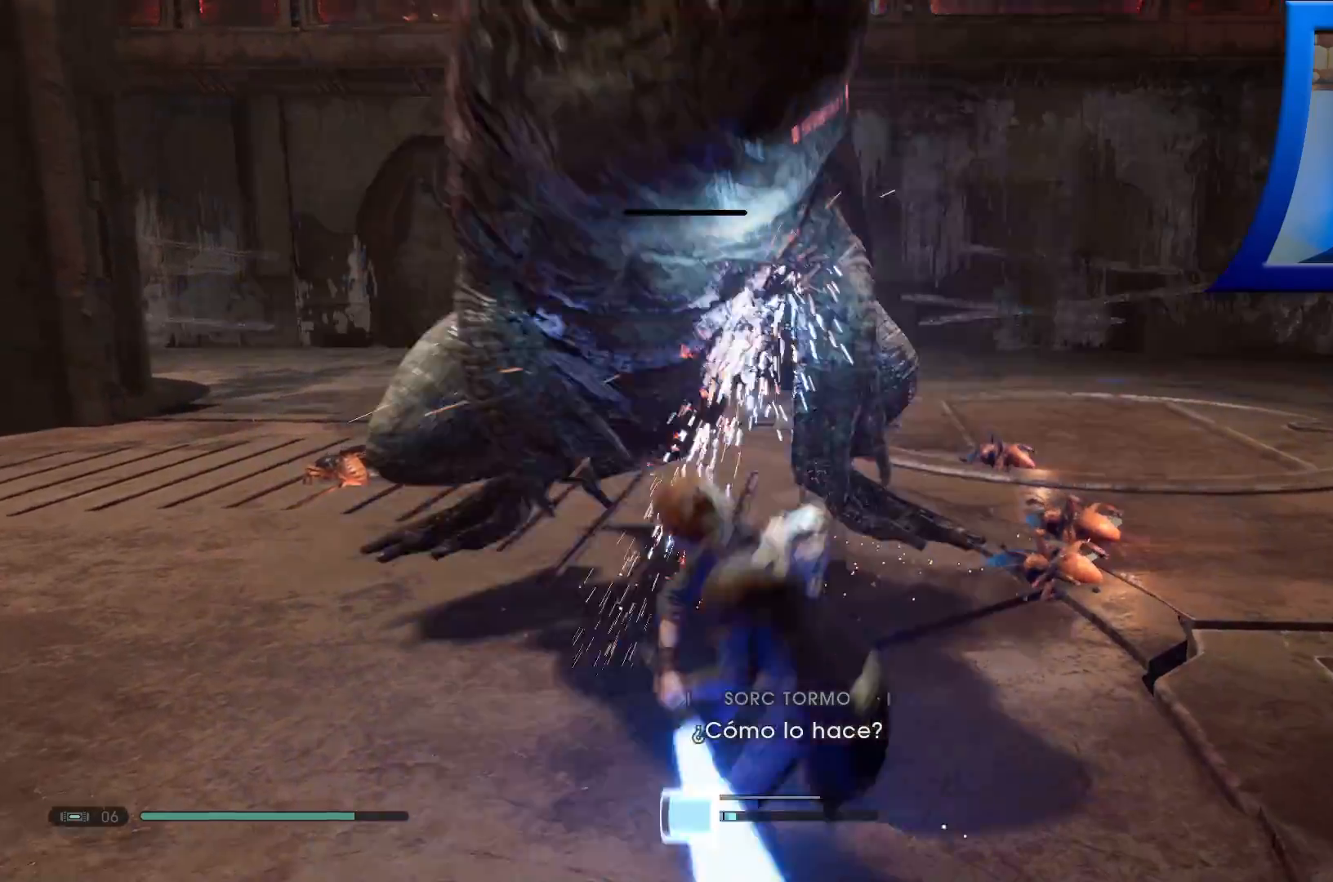
{"buttons": [], "left_stick": "right", "right_stick": "center", "events": [[67, "X", "up"], [133, "X", "down"], [283, "X", "up"], [467, "left_stick", "right"]]}
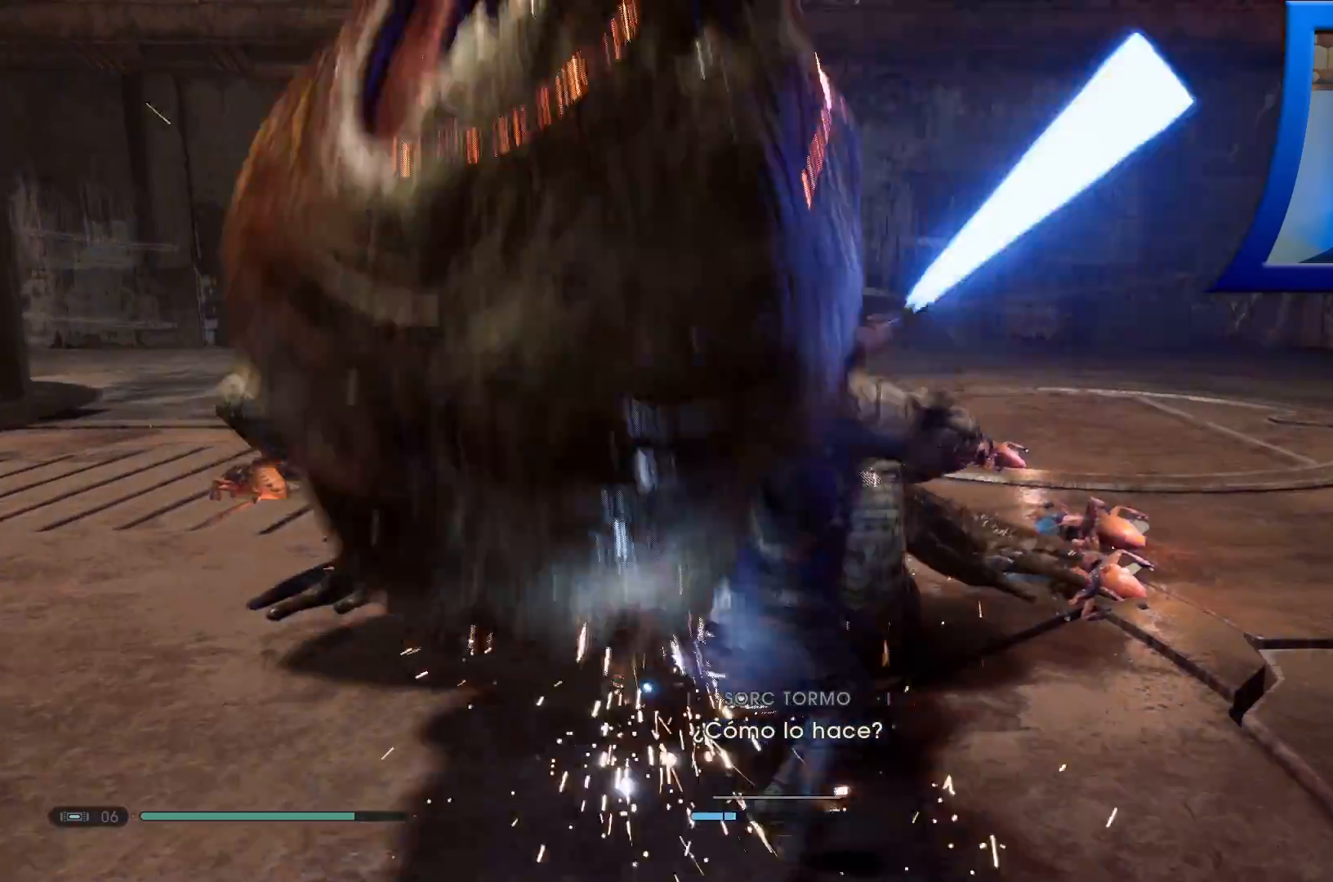
{"buttons": [], "left_stick": "right", "right_stick": "center", "events": [[200, "B", "down"], [317, "B", "up"], [383, "B", "down"], [500, "B", "up"]]}
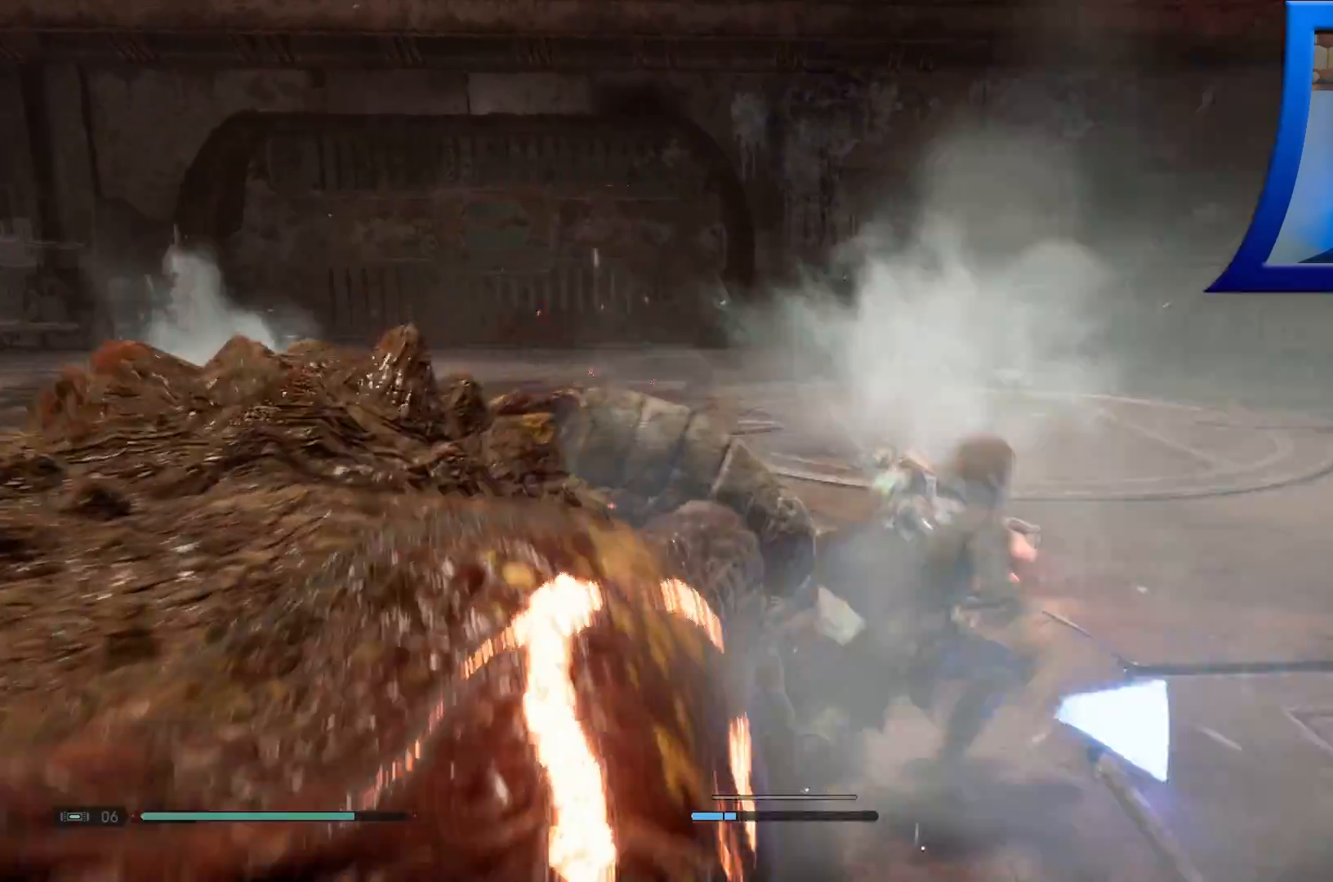
{"buttons": [], "left_stick": "right", "right_stick": "left", "events": [[317, "right_stick", "left"]]}
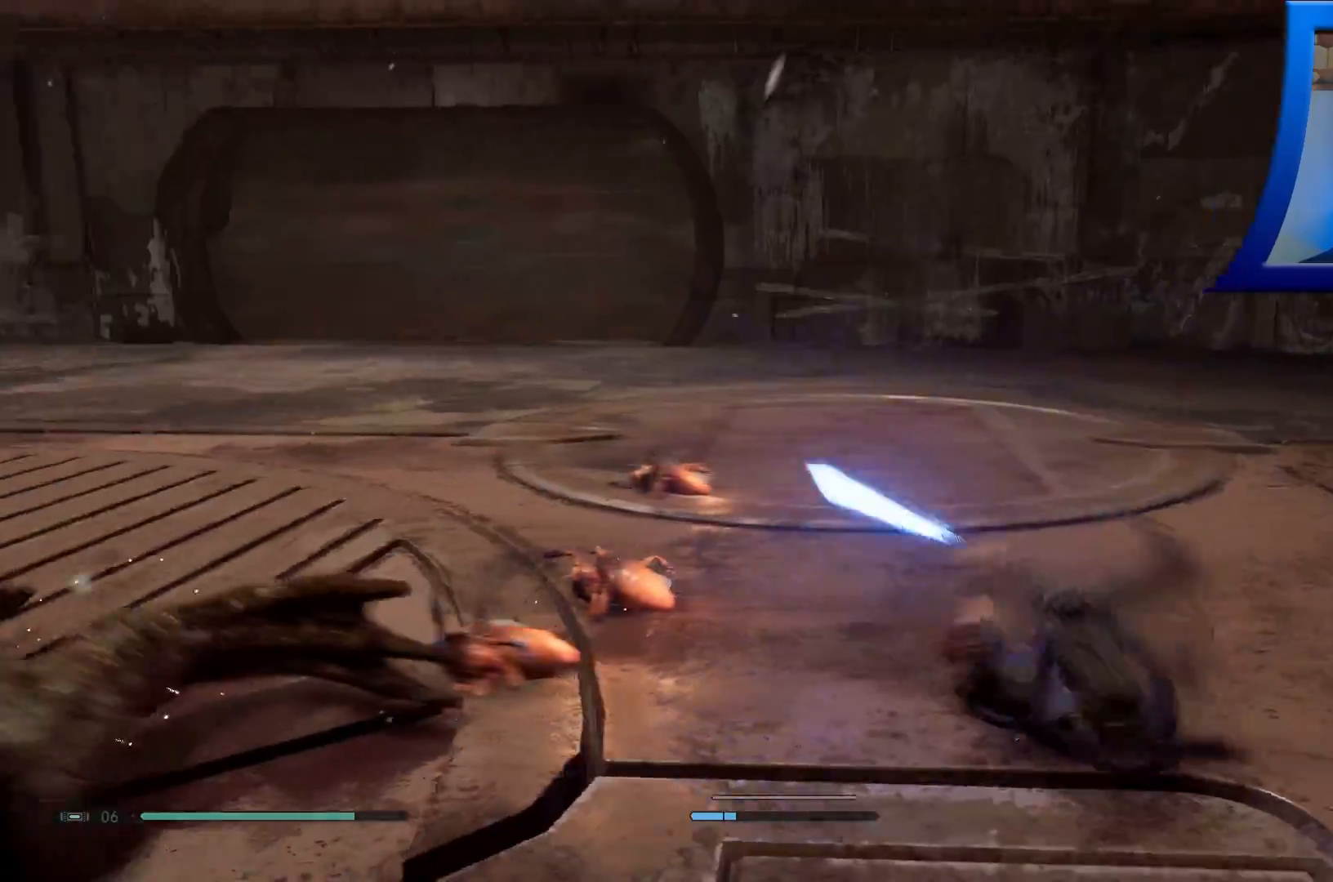
{"buttons": [], "left_stick": "right", "right_stick": "center", "events": [[333, "right_stick", "center"]]}
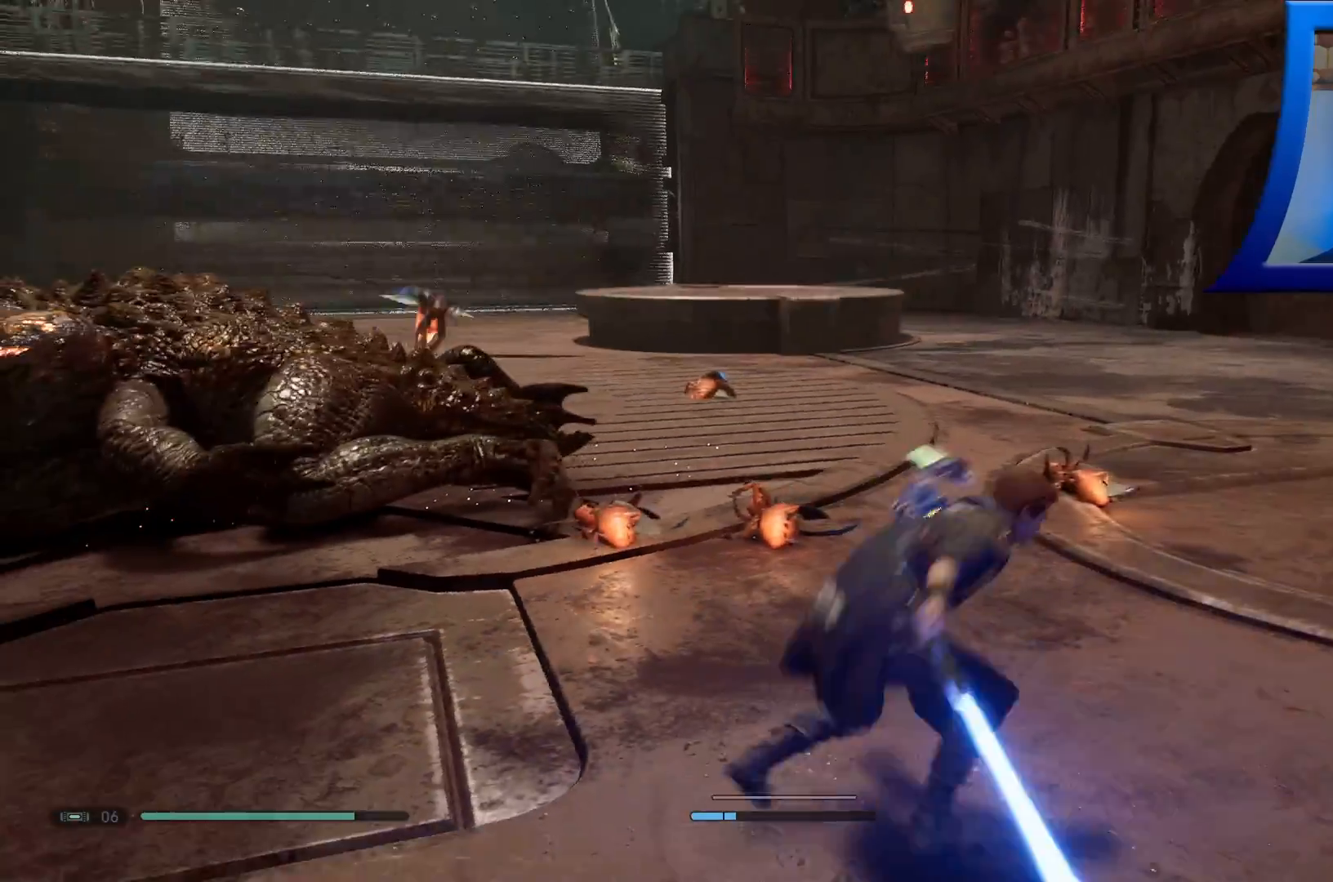
{"buttons": [], "left_stick": "right", "right_stick": "left", "events": [[117, "right_stick", "left"]]}
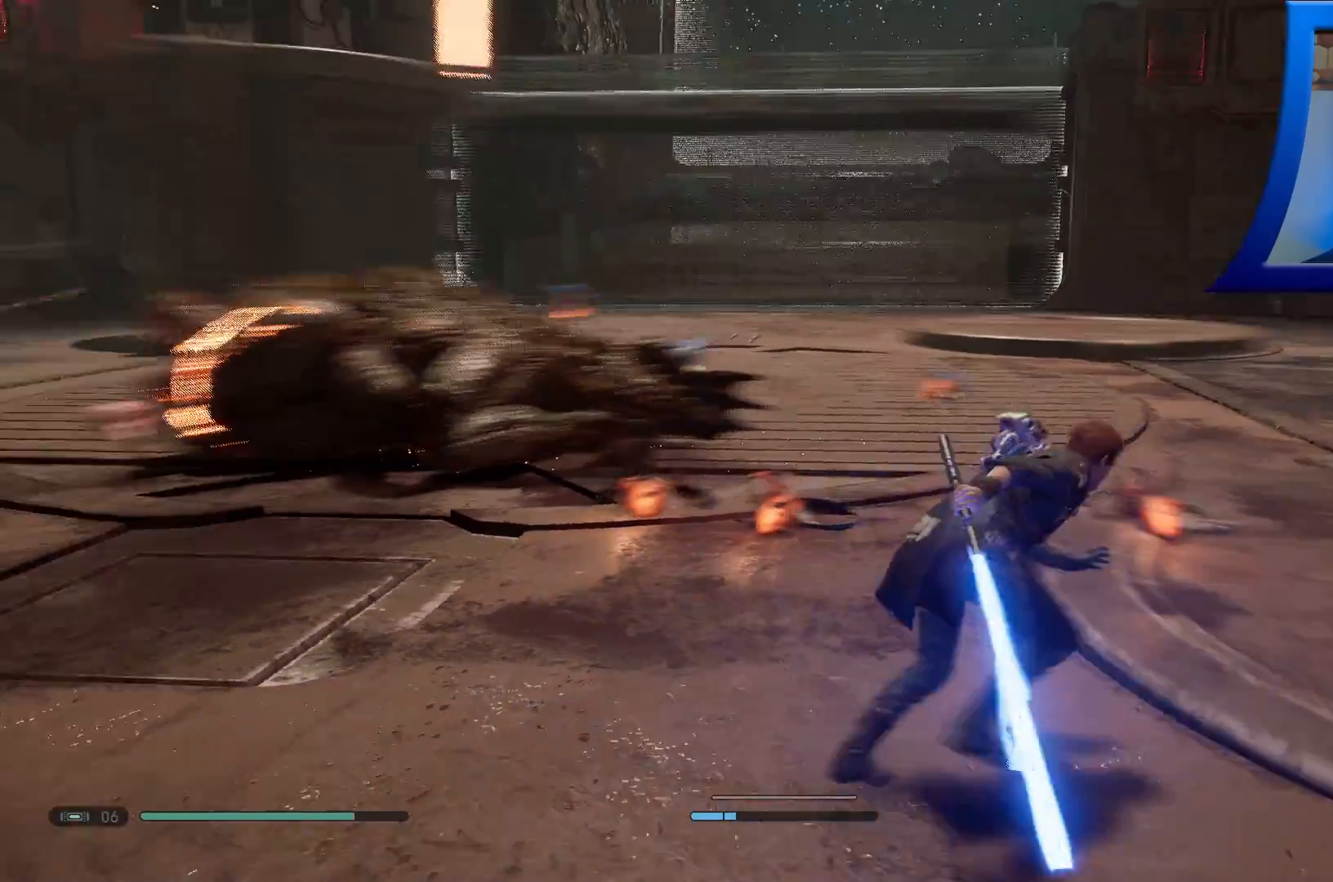
{"buttons": [], "left_stick": "right", "right_stick": "center", "events": [[117, "right_stick", "center"]]}
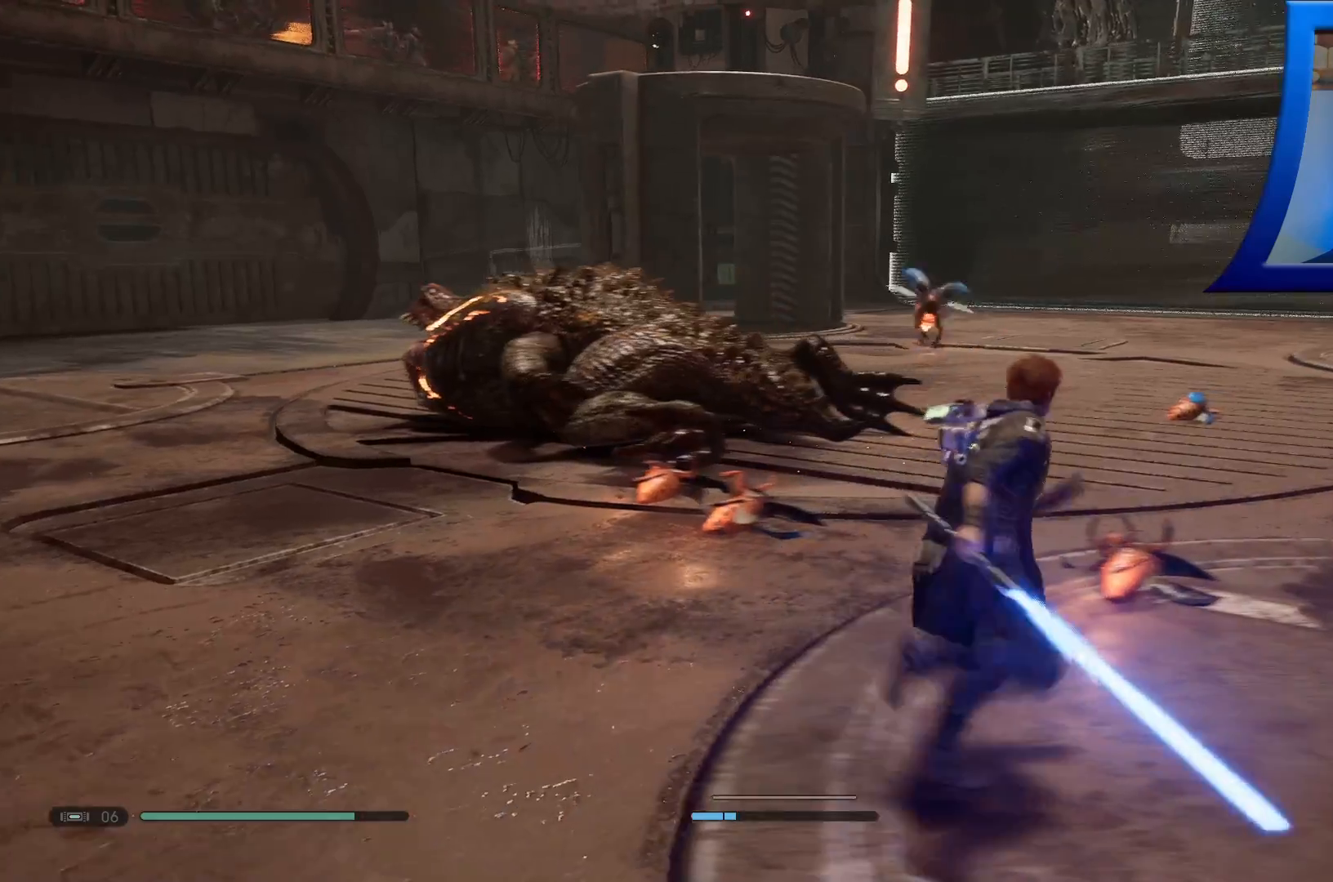
{"buttons": [], "left_stick": "right", "right_stick": "center", "events": [[200, "right_stick", "left"], [417, "right_stick", "center"]]}
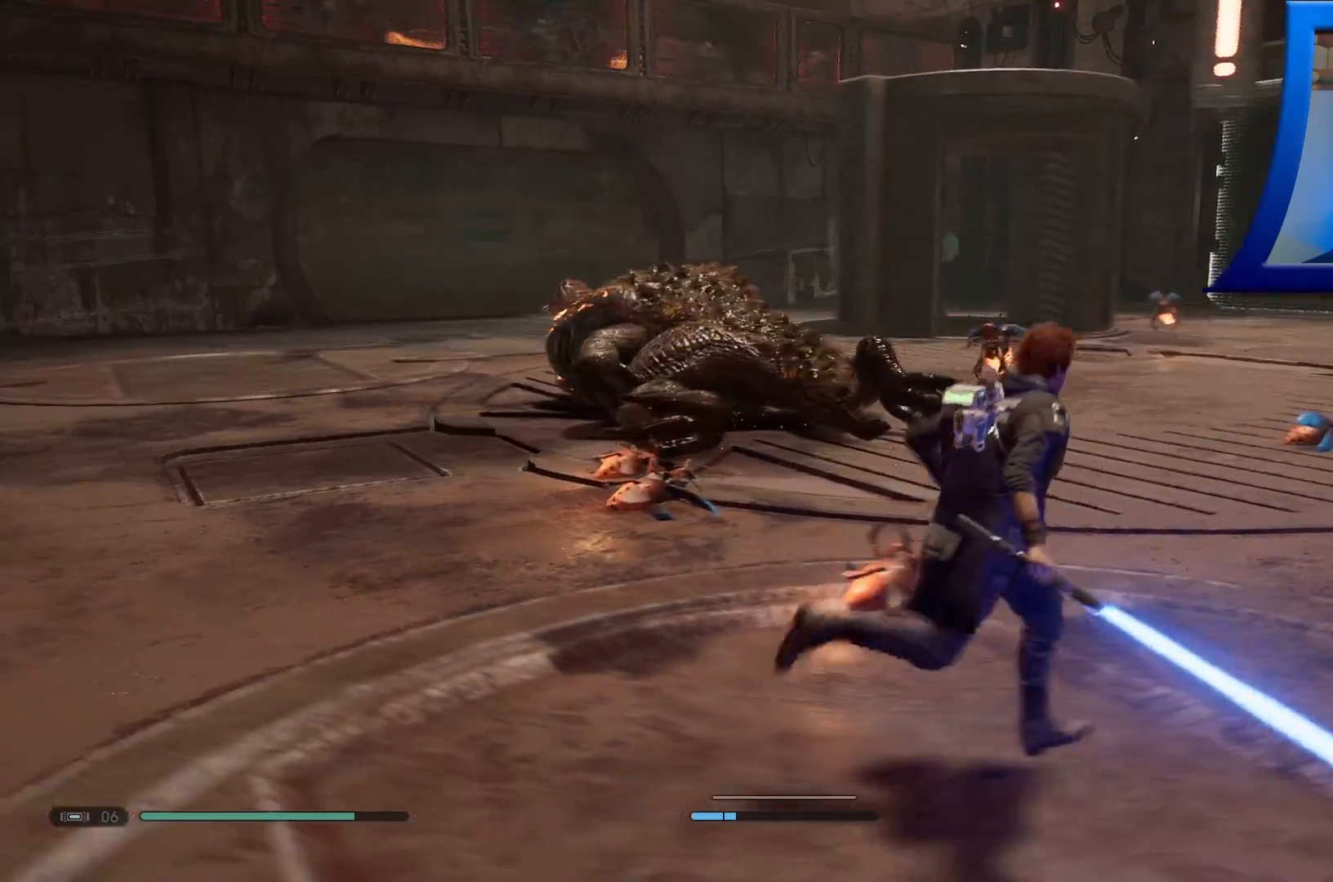
{"buttons": [], "left_stick": "right", "right_stick": "center", "events": [[83, "right_stick", "right"], [300, "right_stick", "center"]]}
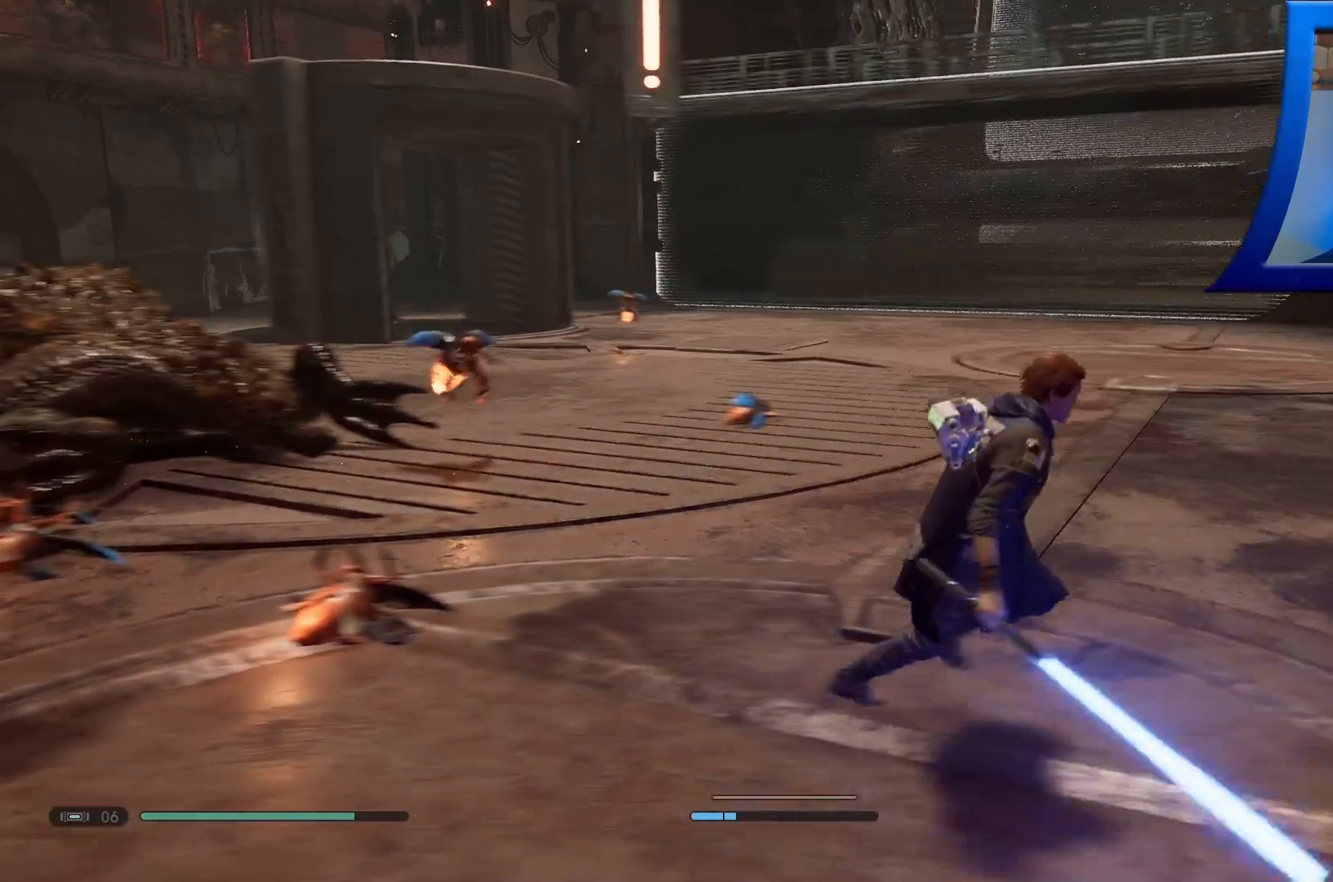
{"buttons": [], "left_stick": "up-right", "right_stick": "left", "events": [[217, "left_stick", "up-right"], [300, "right_stick", "left"]]}
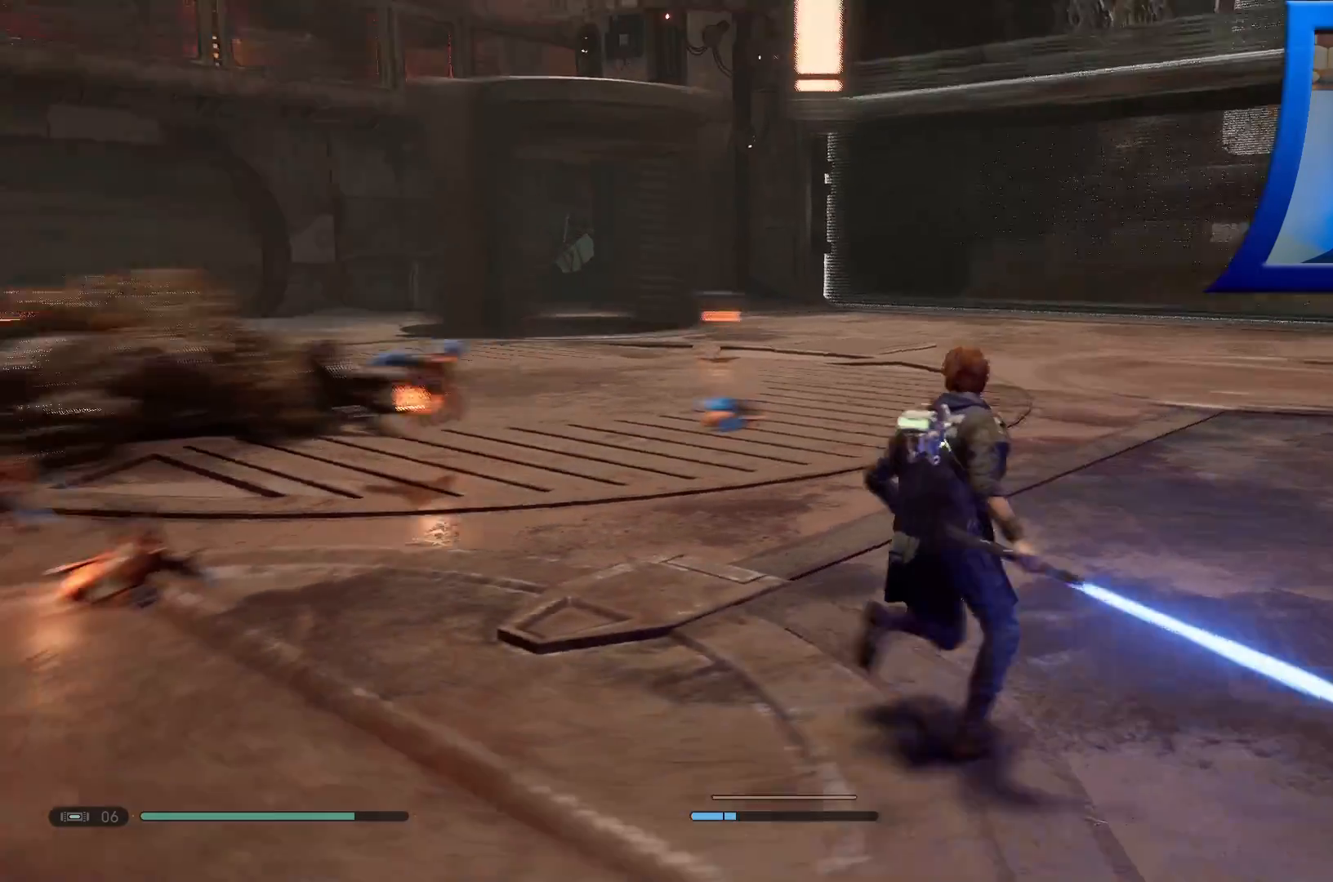
{"buttons": [], "left_stick": "right", "right_stick": "center", "events": [[100, "right_stick", "center"], [200, "left_stick", "right"]]}
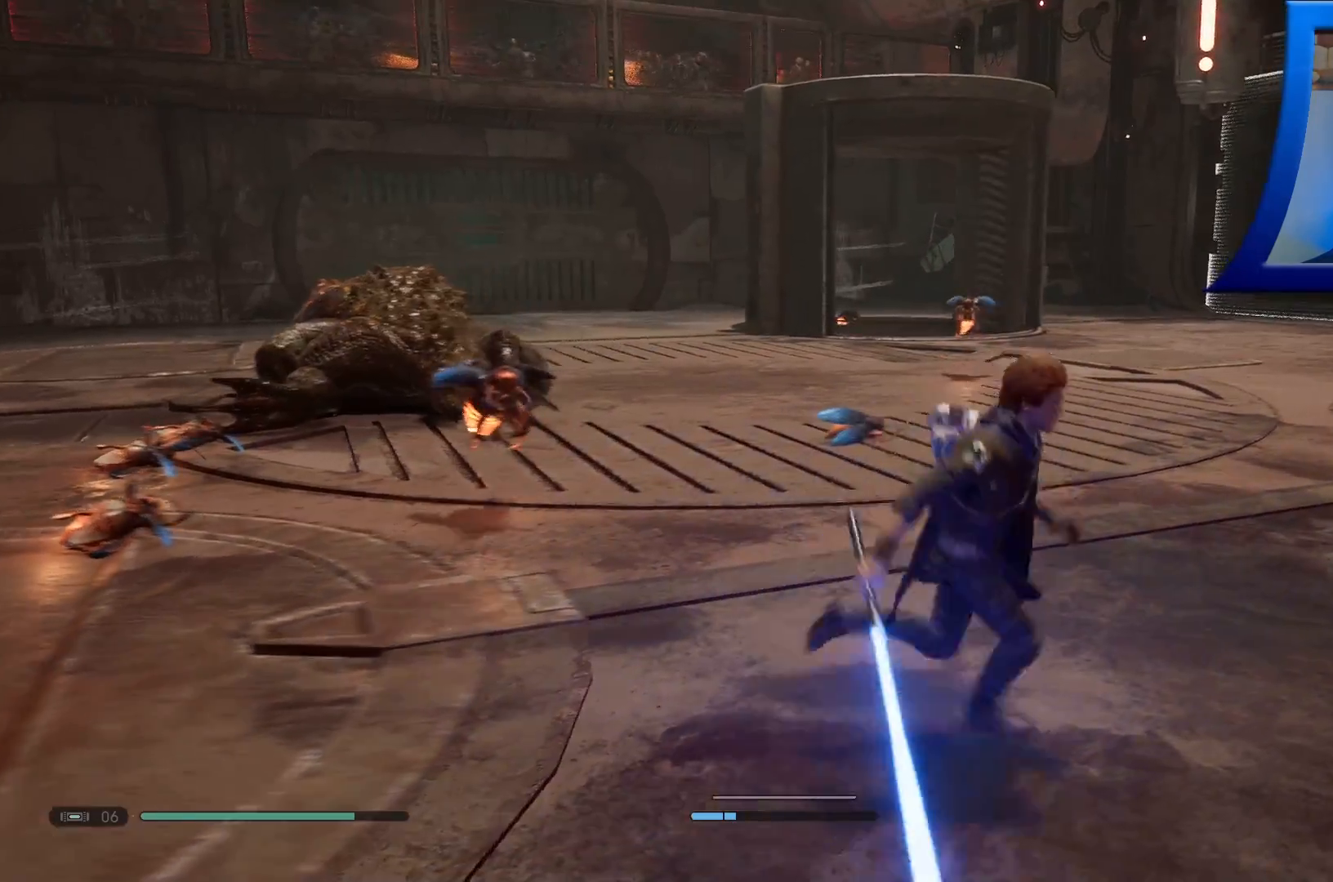
{"buttons": [], "left_stick": "right", "right_stick": "left", "events": [[333, "right_stick", "left"]]}
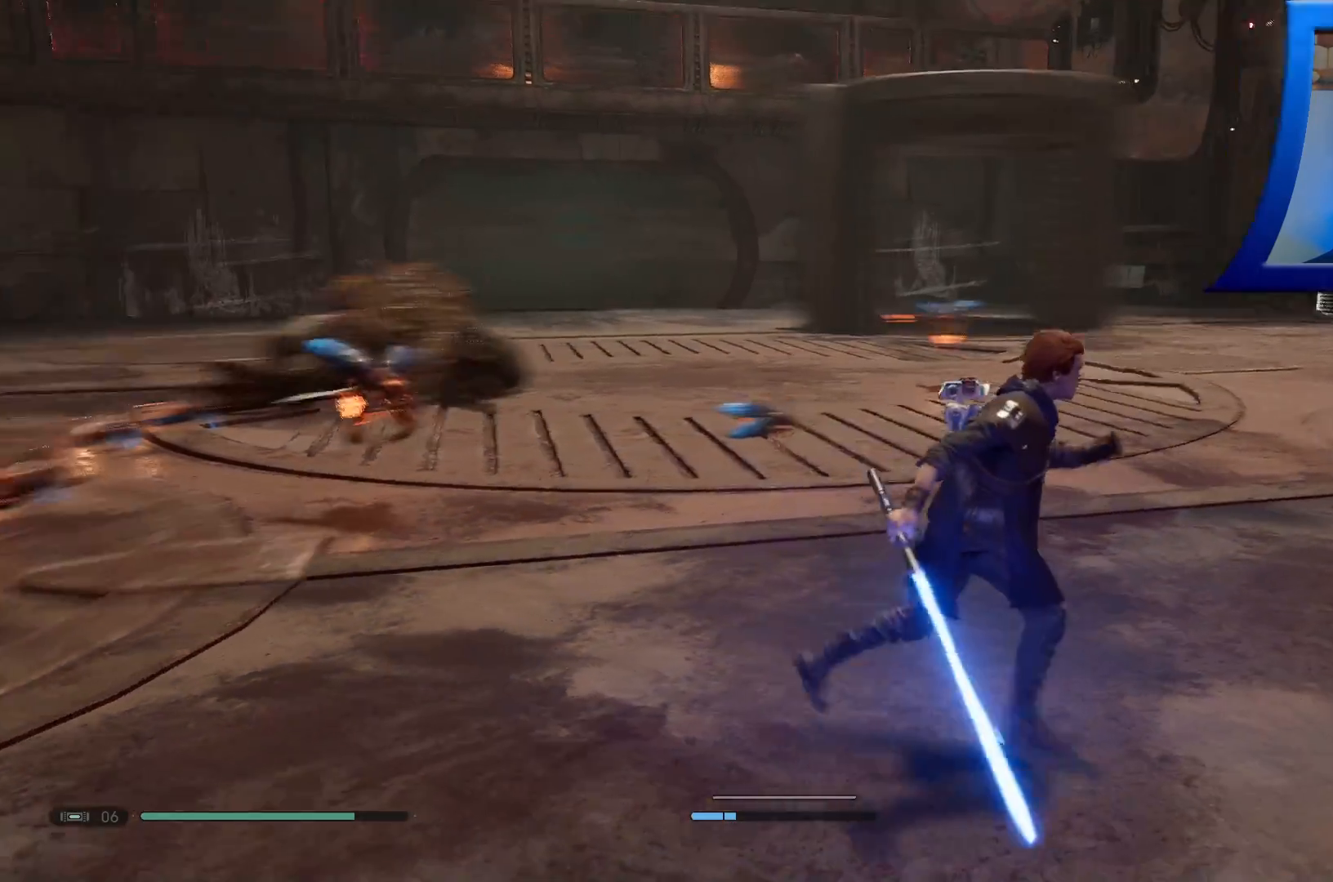
{"buttons": [], "left_stick": "down-right", "right_stick": "left", "events": [[117, "left_stick", "down-right"], [233, "right_stick", "center"], [483, "right_stick", "left"]]}
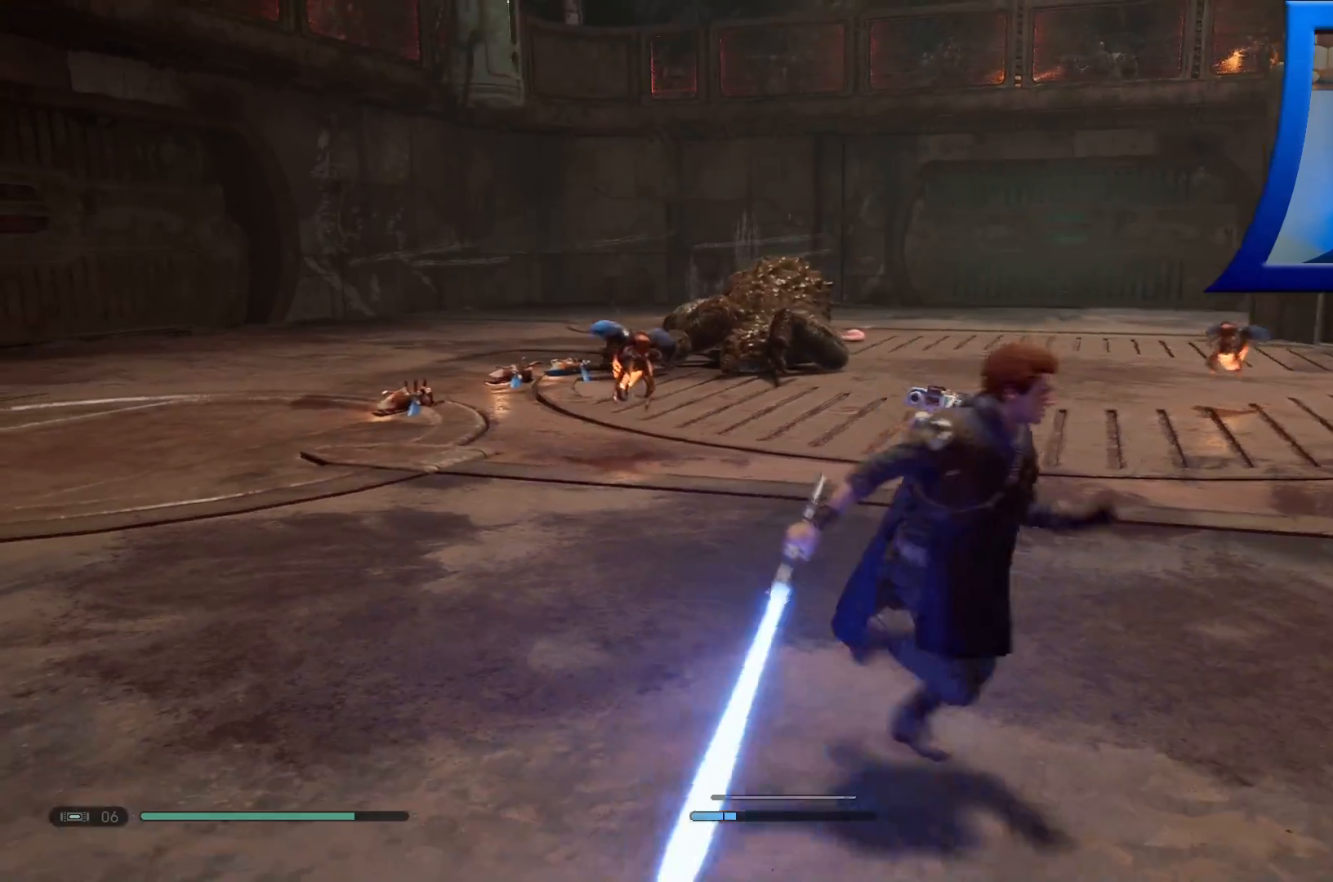
{"buttons": ["L2"], "left_stick": "left", "right_stick": "center", "events": [[50, "left_stick", "down"], [100, "L2", "down"], [233, "right_stick", "center"], [300, "left_stick", "down-left"], [433, "left_stick", "left"]]}